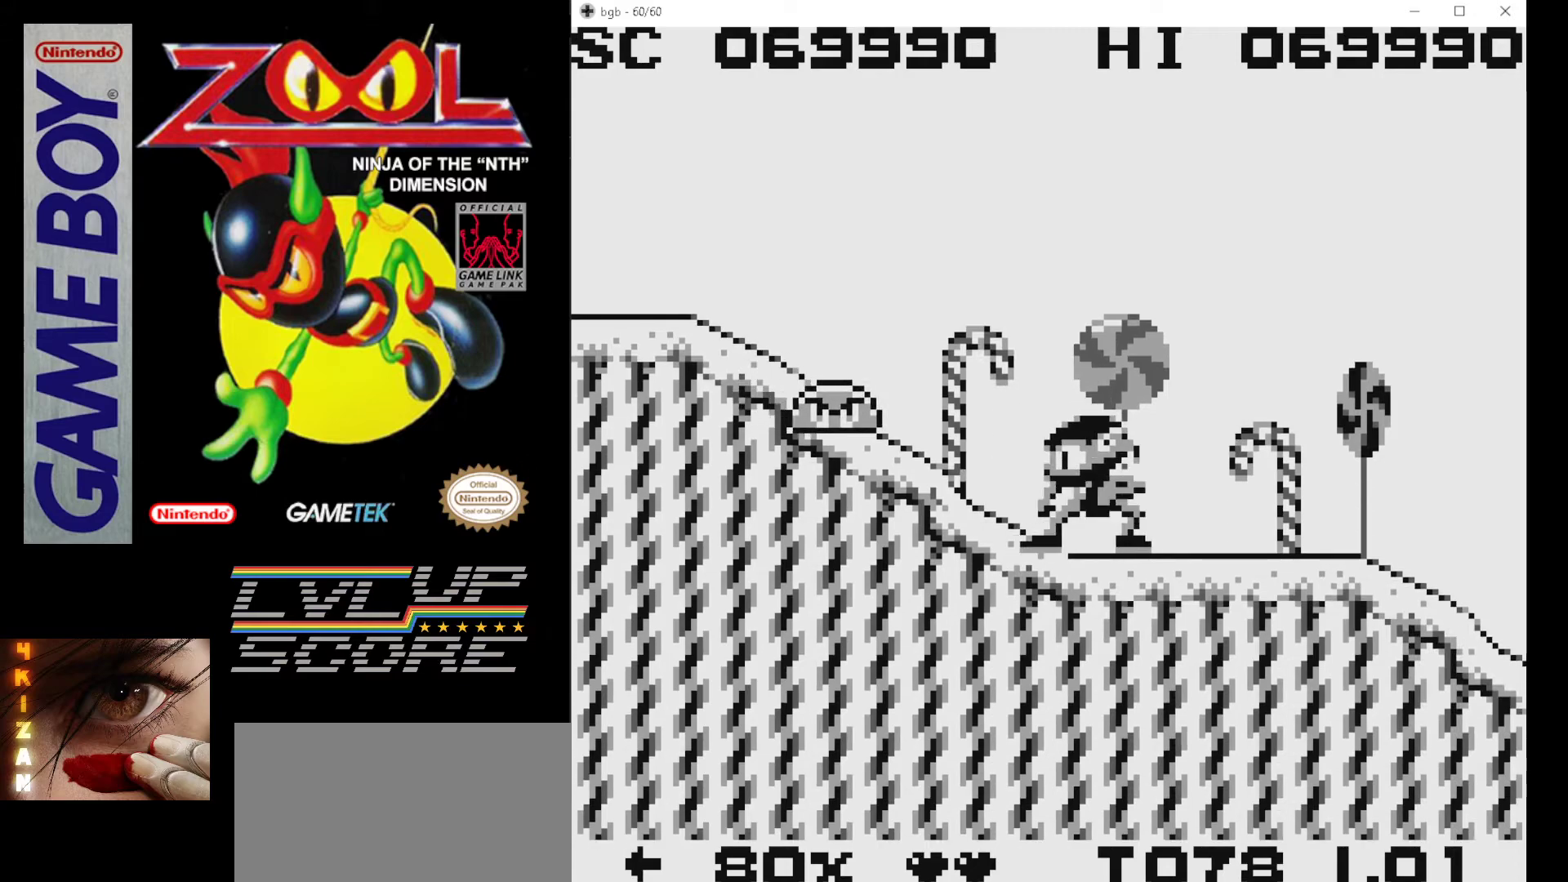
Gameplay with a controller (Nintendo layout); each line is a JSON object with the inputs held at the frame after it. "events" lists button and stick changes between this image and that frame as [ms after this image, input, new state], when the widget could be followed in between. Not read: L3 R3.
{"buttons": ["B"], "events": [[217, "DPAD_RIGHT", "up"], [300, "DPAD_LEFT", "down"], [450, "DPAD_LEFT", "up"], [483, "B", "down"]]}
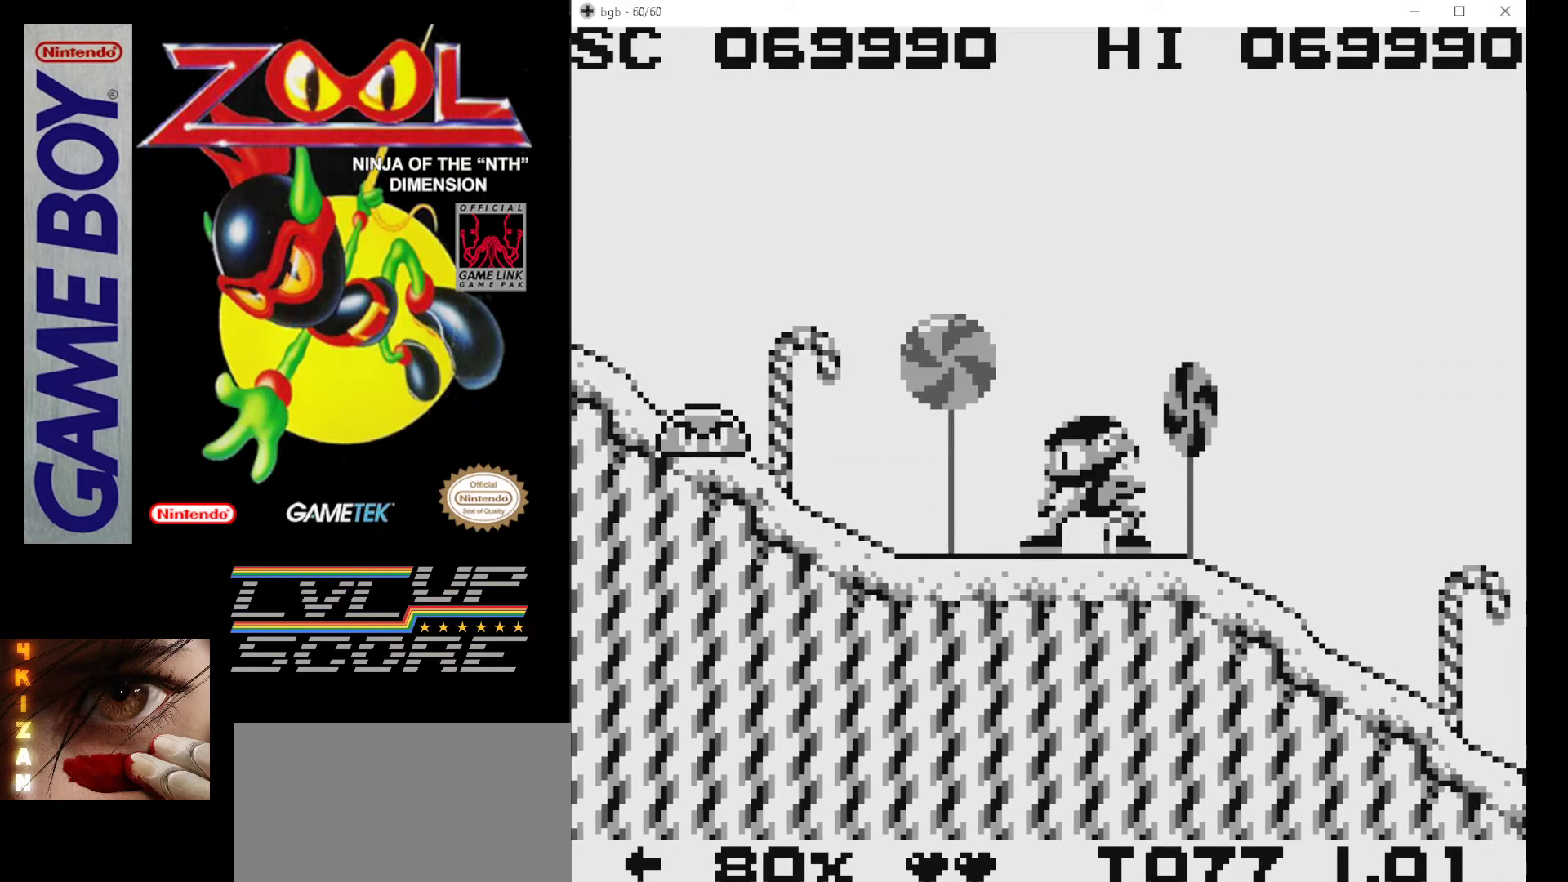
{"buttons": ["B"], "events": [[83, "B", "up"], [150, "B", "down"], [267, "B", "up"], [317, "B", "down"], [317, "DPAD_LEFT", "down"], [400, "DPAD_LEFT", "up"], [417, "B", "up"], [483, "B", "down"]]}
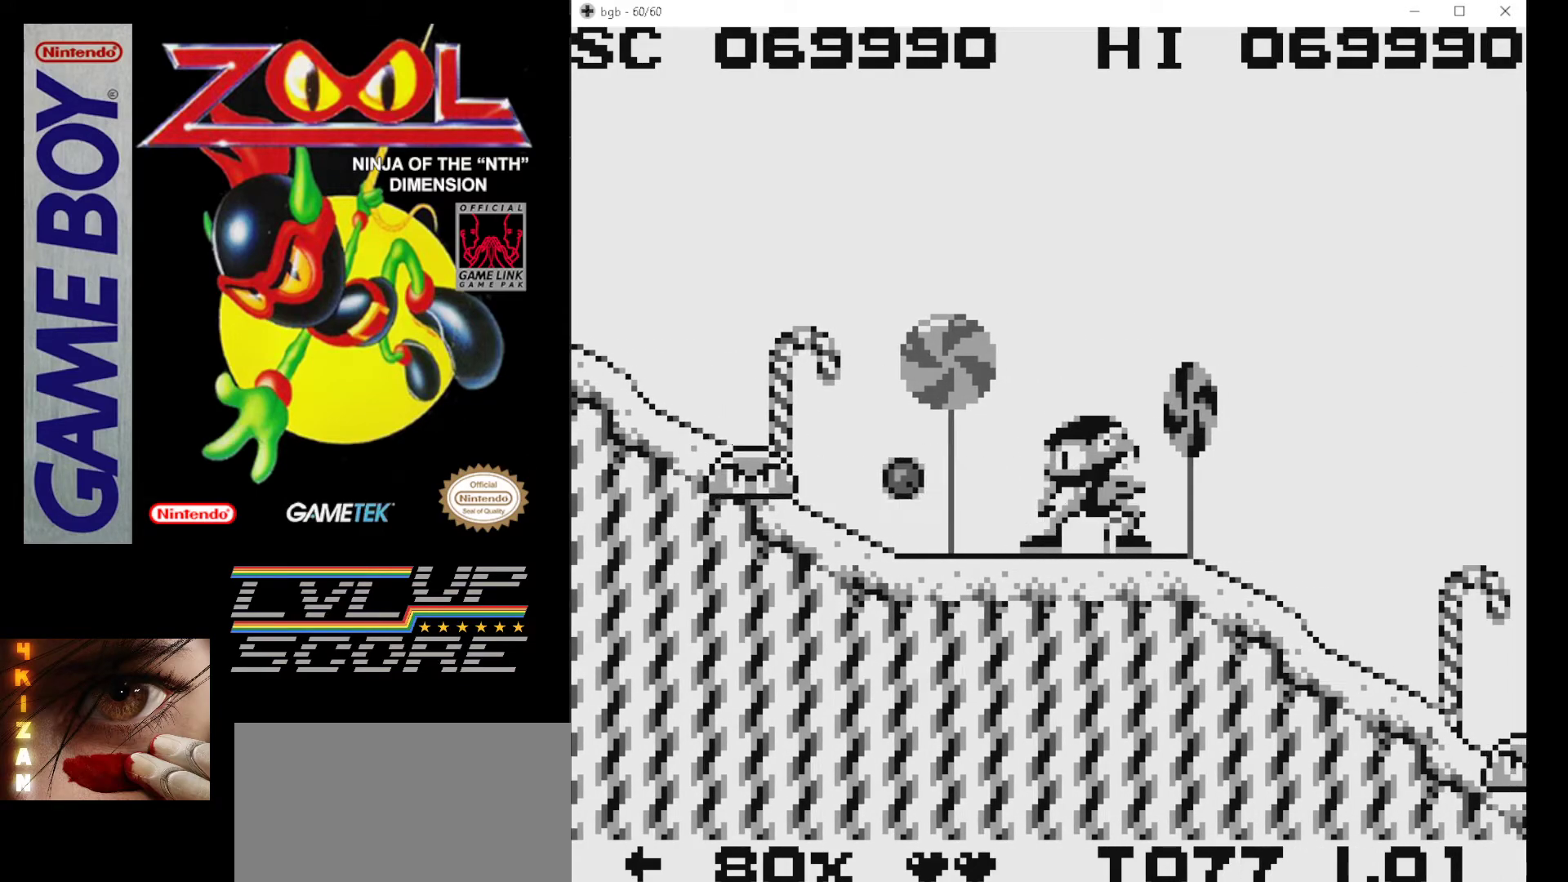
{"buttons": ["DPAD_LEFT"], "events": [[67, "B", "up"], [250, "B", "down"], [350, "B", "up"], [383, "DPAD_LEFT", "down"]]}
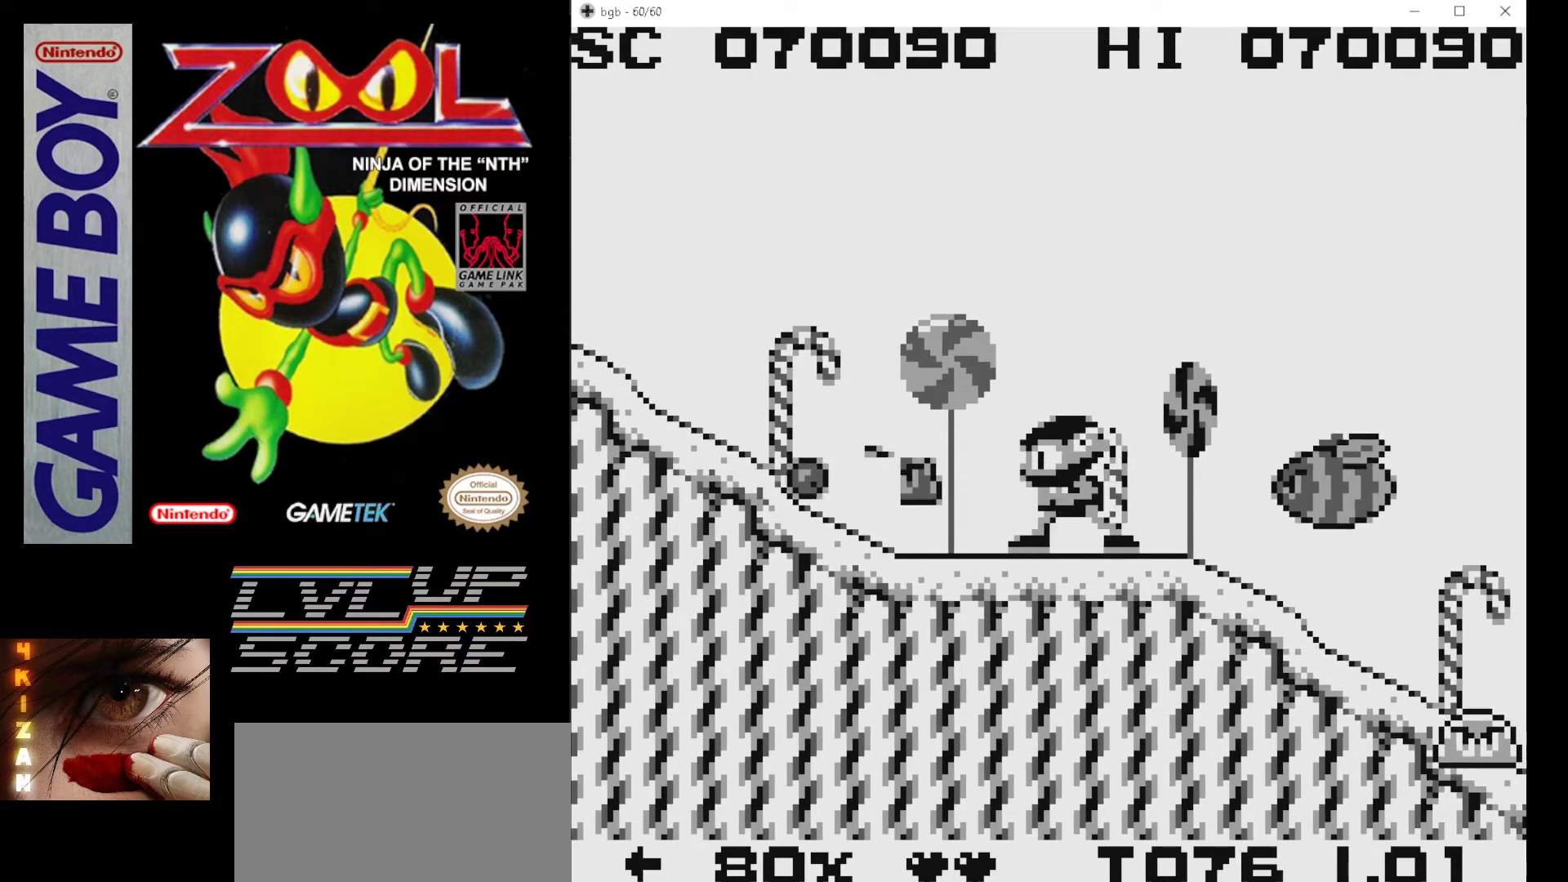
{"buttons": ["A", "DPAD_LEFT"], "events": [[150, "A", "down"], [300, "DPAD_LEFT", "up"], [350, "DPAD_LEFT", "down"]]}
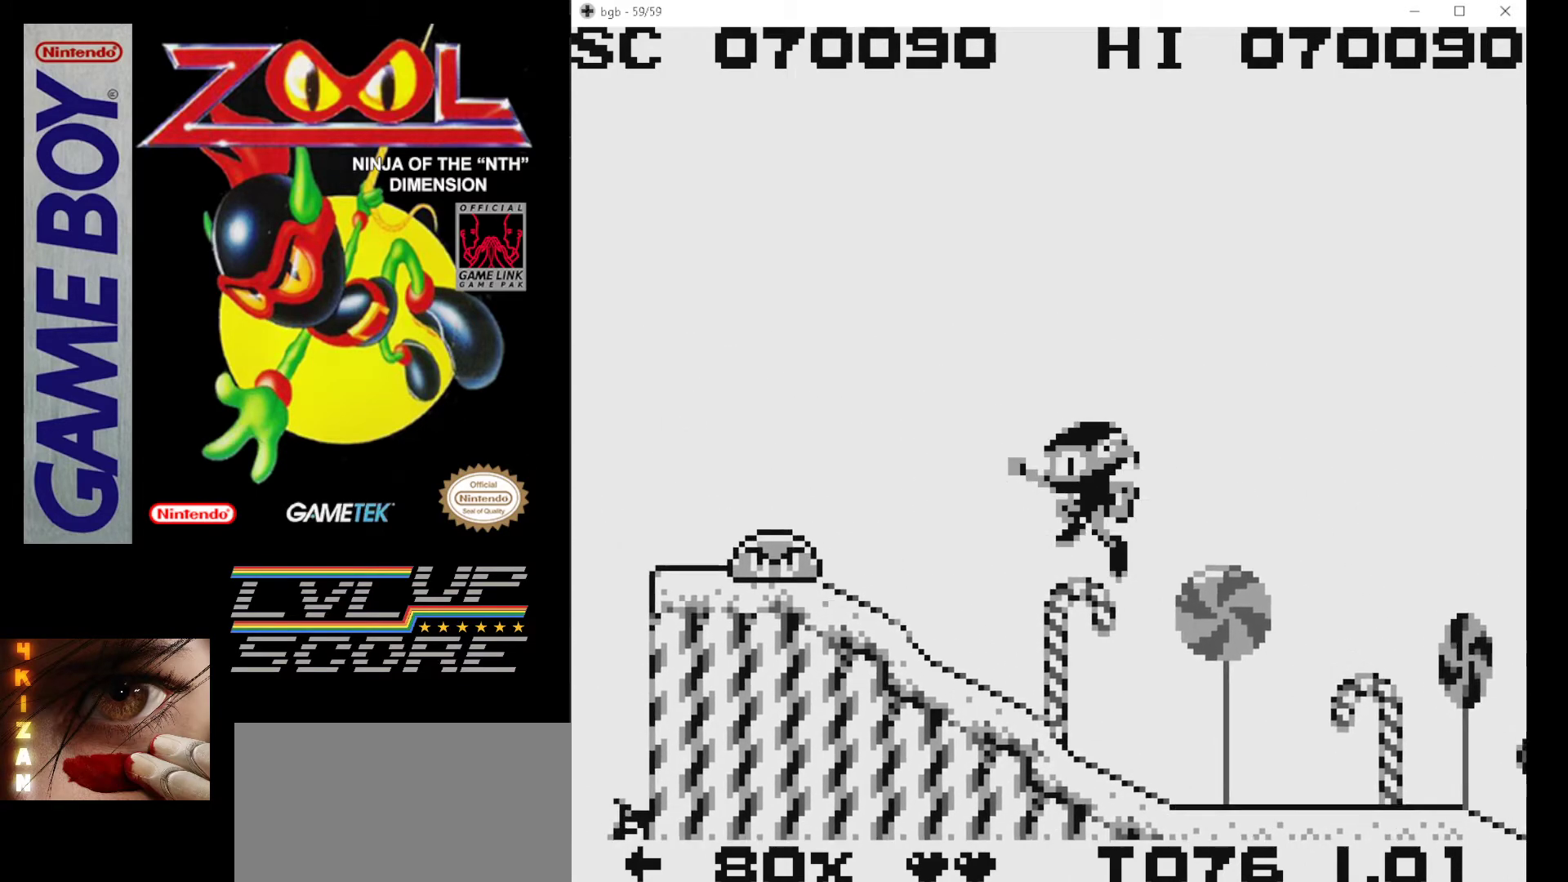
{"buttons": ["B", "DPAD_LEFT"], "events": [[167, "A", "up"], [267, "B", "down"], [417, "B", "up"], [467, "B", "down"], [483, "DPAD_LEFT", "up"], [500, "DPAD_LEFT", "down"]]}
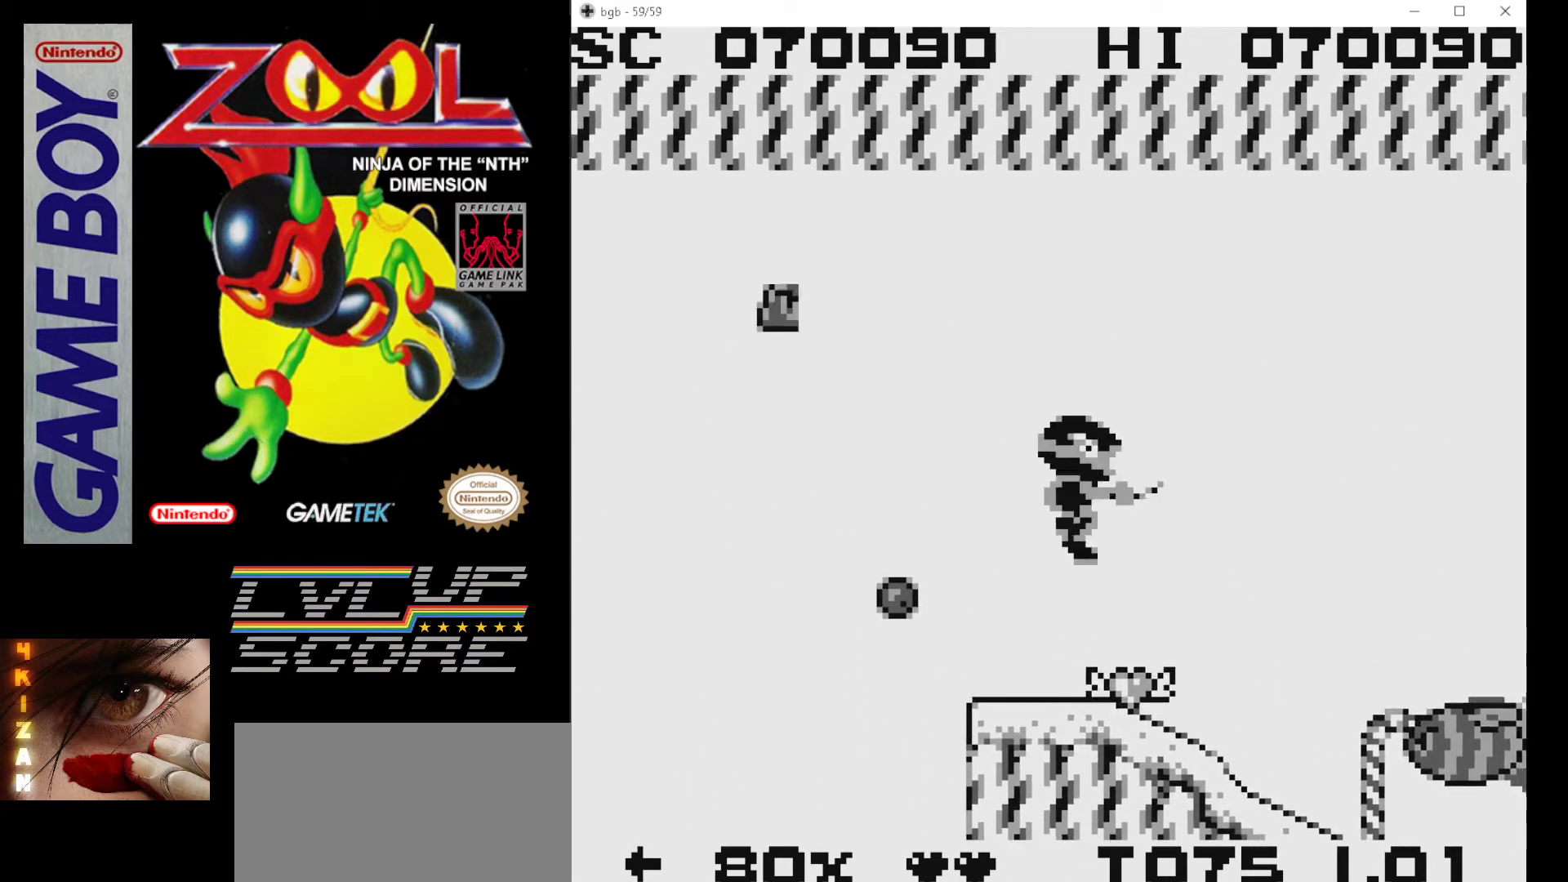
{"buttons": ["B", "DPAD_RIGHT"], "events": [[67, "B", "up"], [167, "DPAD_LEFT", "up"], [283, "DPAD_RIGHT", "down"], [400, "B", "down"]]}
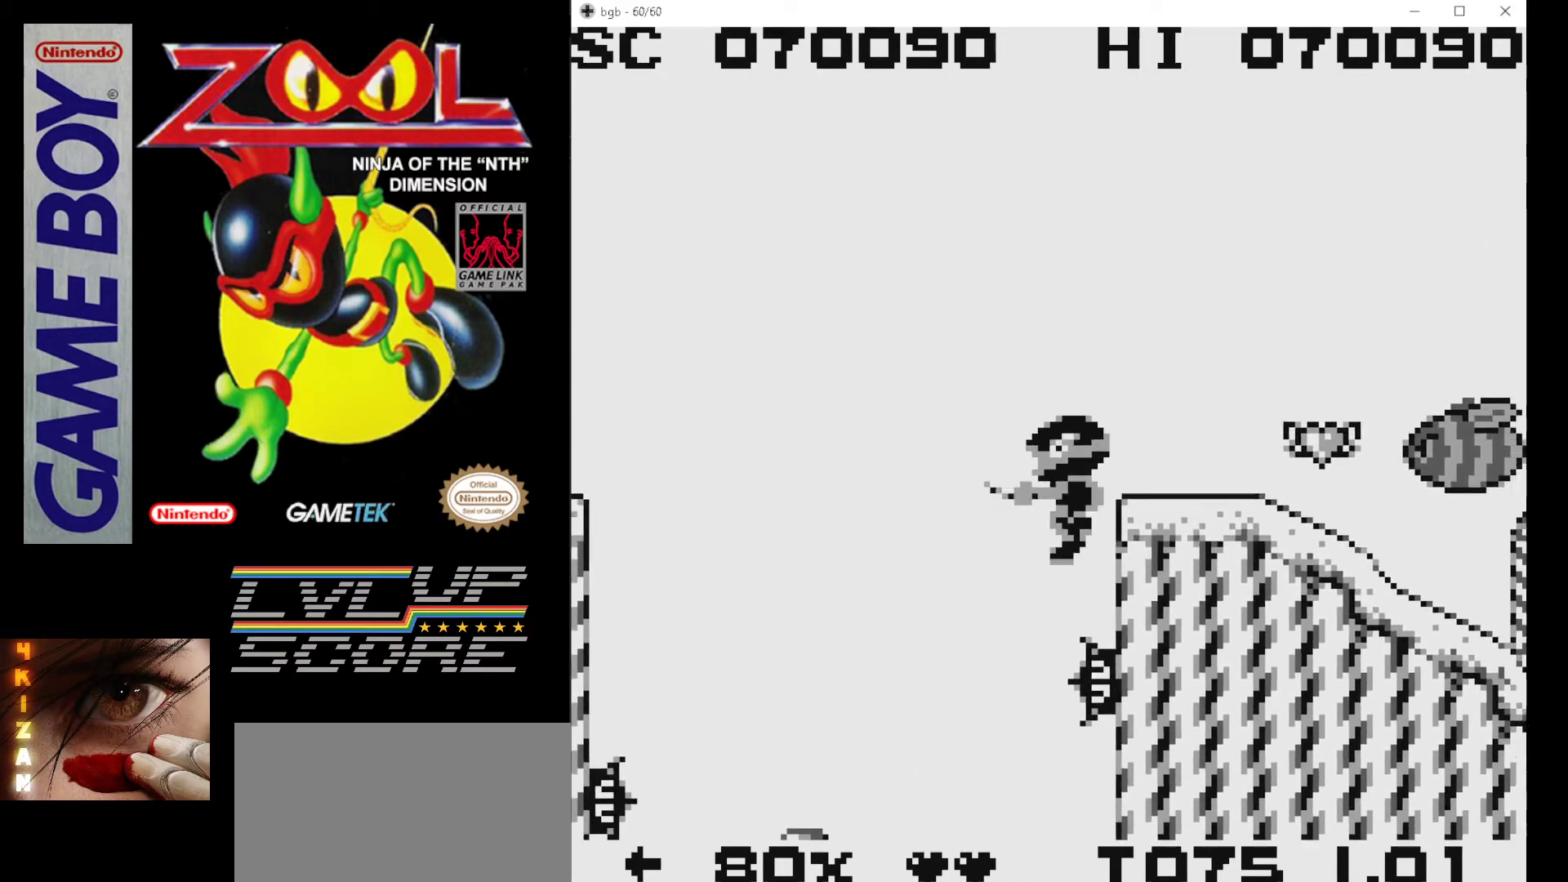
{"buttons": ["B", "DPAD_LEFT"], "events": [[117, "B", "up"], [133, "DPAD_RIGHT", "up"], [217, "B", "down"], [333, "DPAD_LEFT", "down"]]}
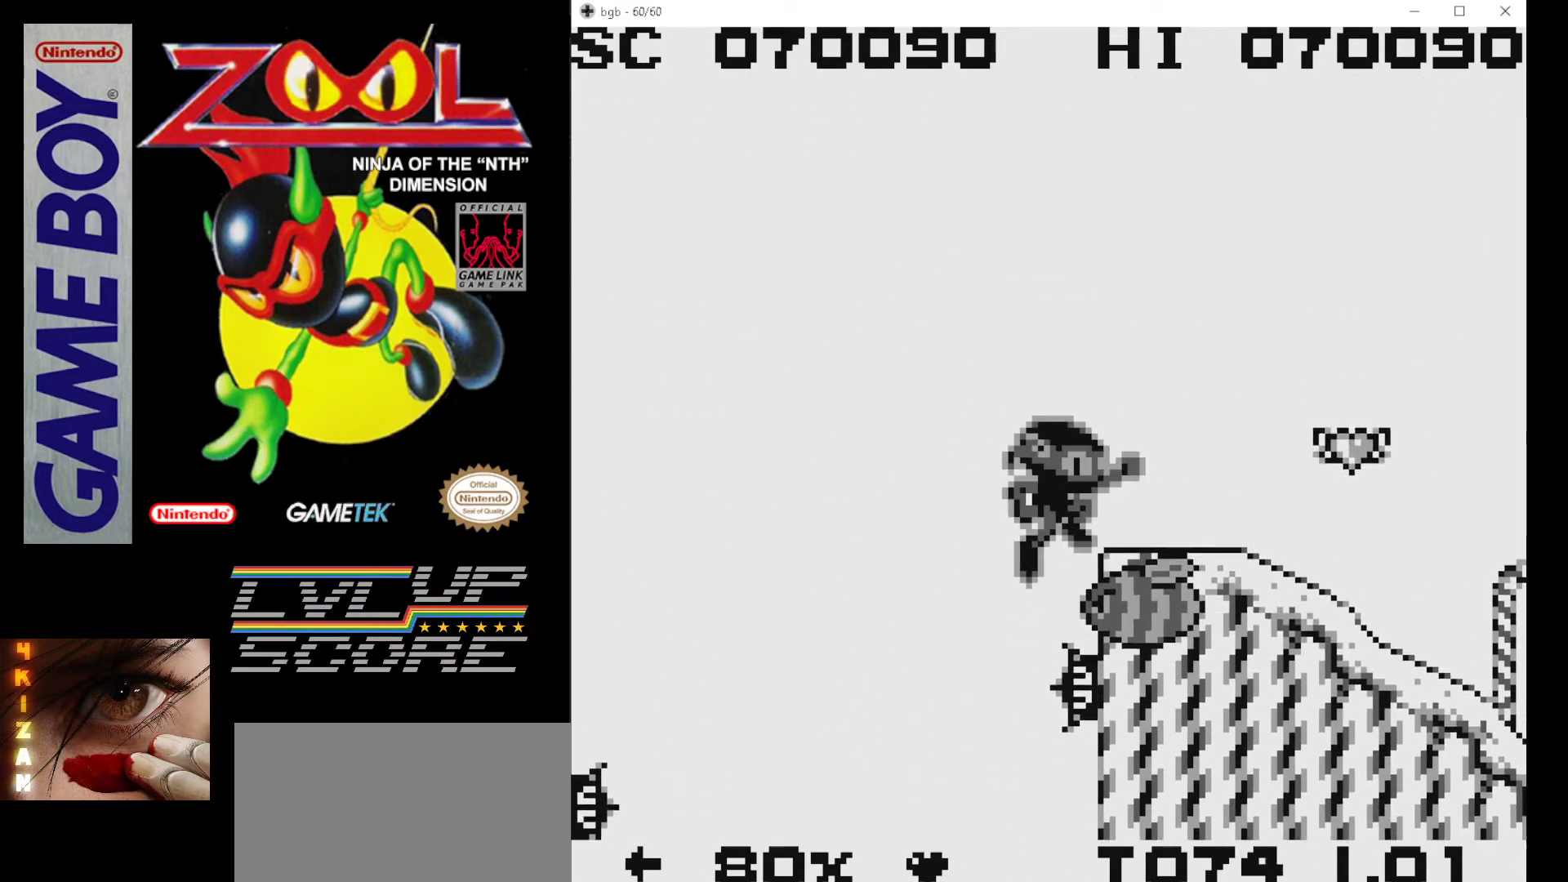
{"buttons": ["DPAD_LEFT"], "events": [[67, "A", "down"], [300, "DPAD_LEFT", "up"], [350, "B", "up"], [350, "DPAD_LEFT", "down"], [383, "A", "up"]]}
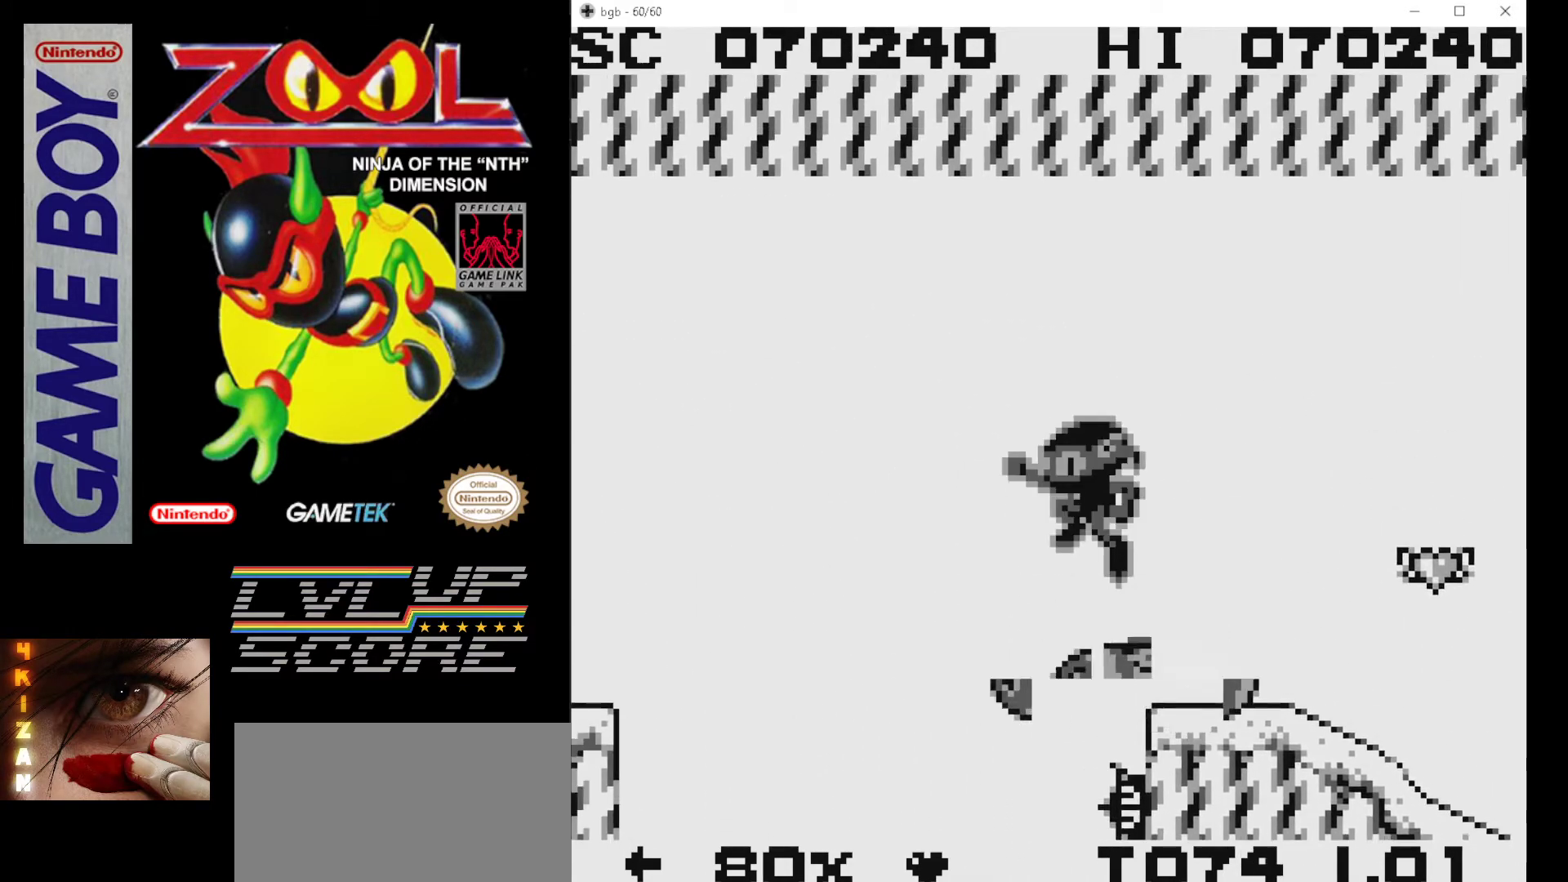
{"buttons": ["A", "DPAD_RIGHT"], "events": [[317, "DPAD_LEFT", "up"], [417, "DPAD_DOWN", "down"], [417, "DPAD_RIGHT", "down"], [467, "A", "down"], [500, "DPAD_DOWN", "up"]]}
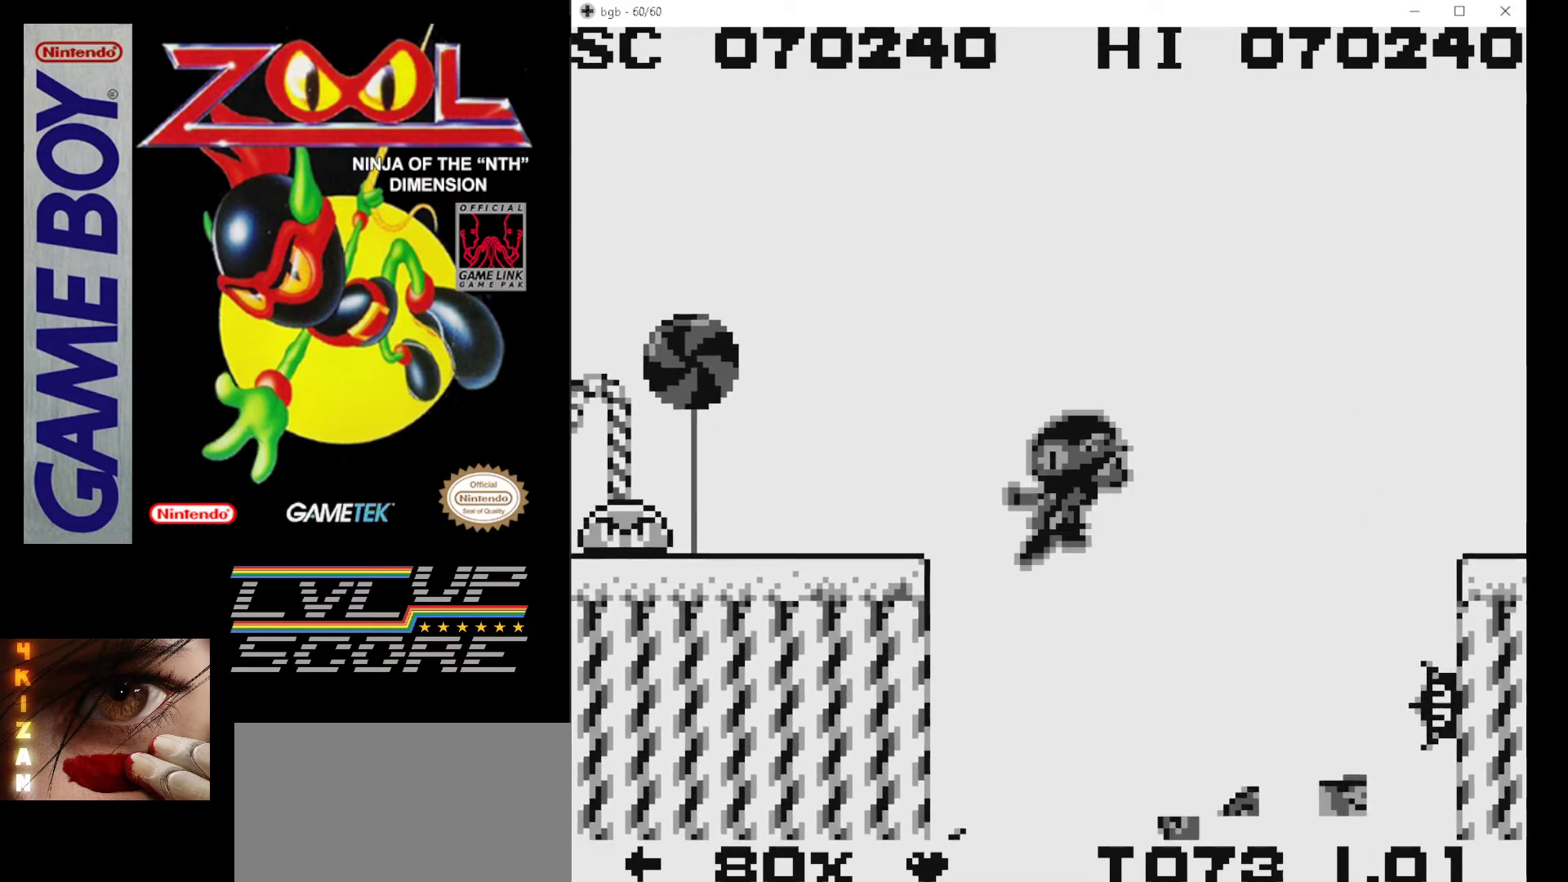
{"buttons": ["A", "DPAD_LEFT"], "events": [[200, "DPAD_RIGHT", "up"], [233, "A", "up"], [367, "A", "down"], [383, "DPAD_LEFT", "down"]]}
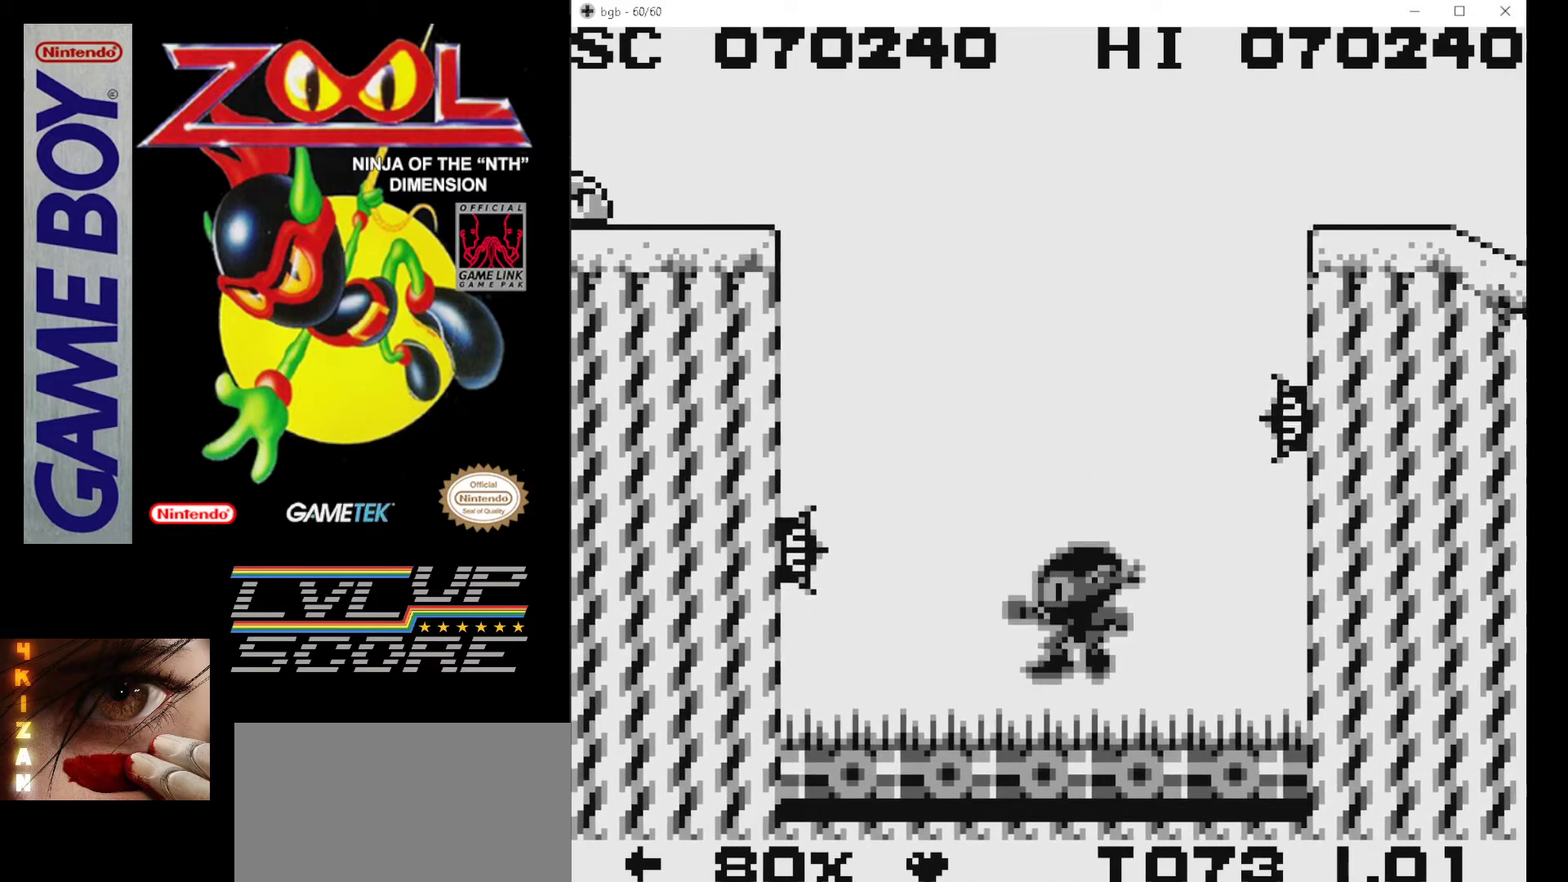
{"buttons": ["A", "DPAD_LEFT"], "events": [[133, "DPAD_LEFT", "up"], [400, "DPAD_LEFT", "down"]]}
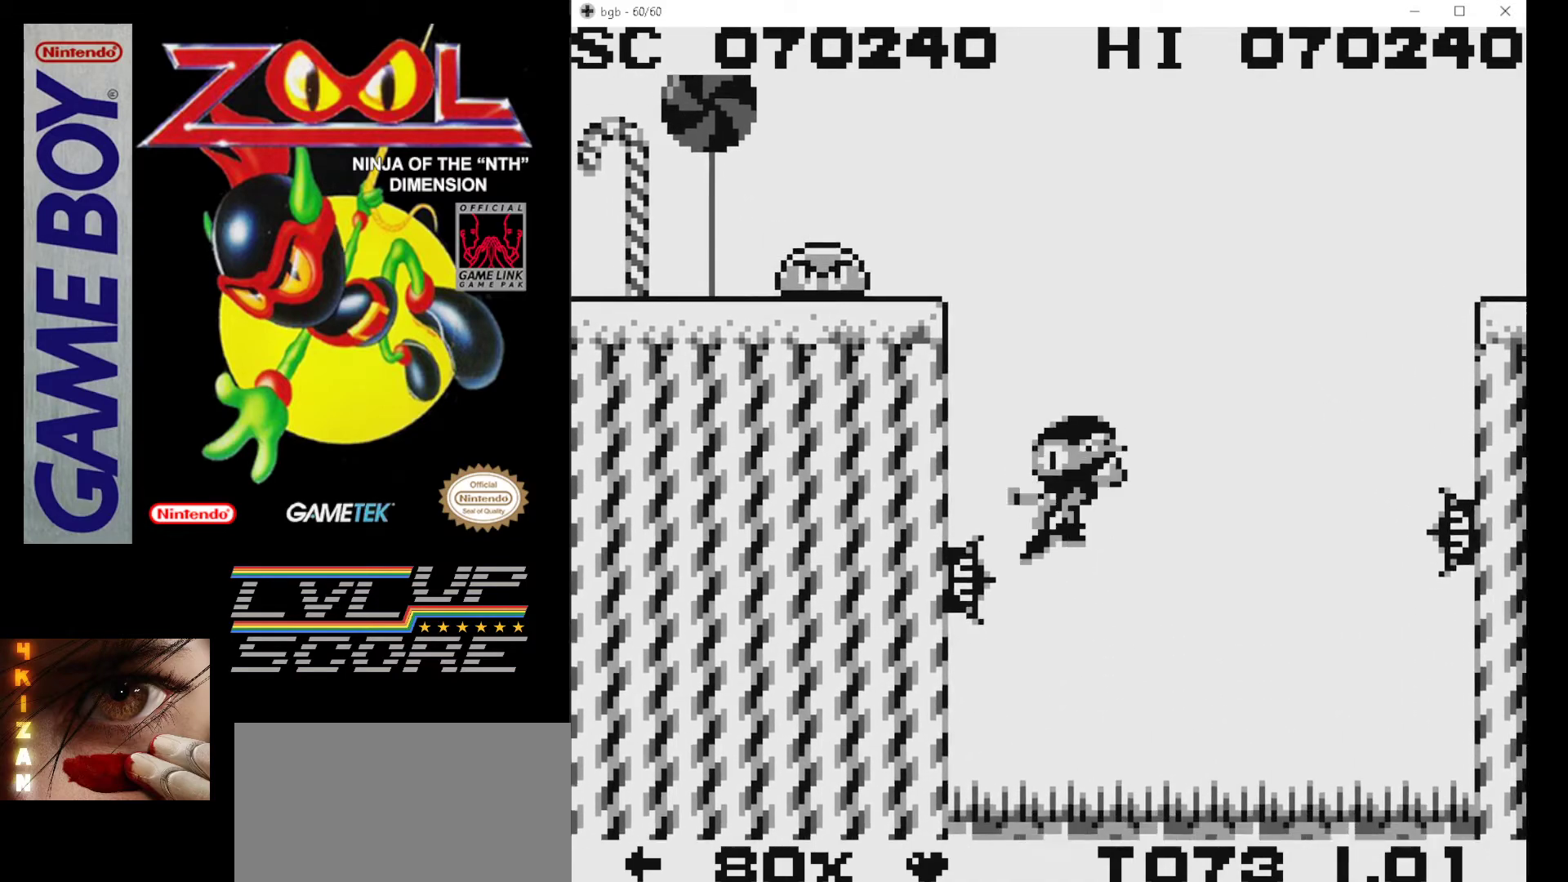
{"buttons": ["A", "DPAD_LEFT"], "events": [[67, "A", "up"], [117, "A", "down"]]}
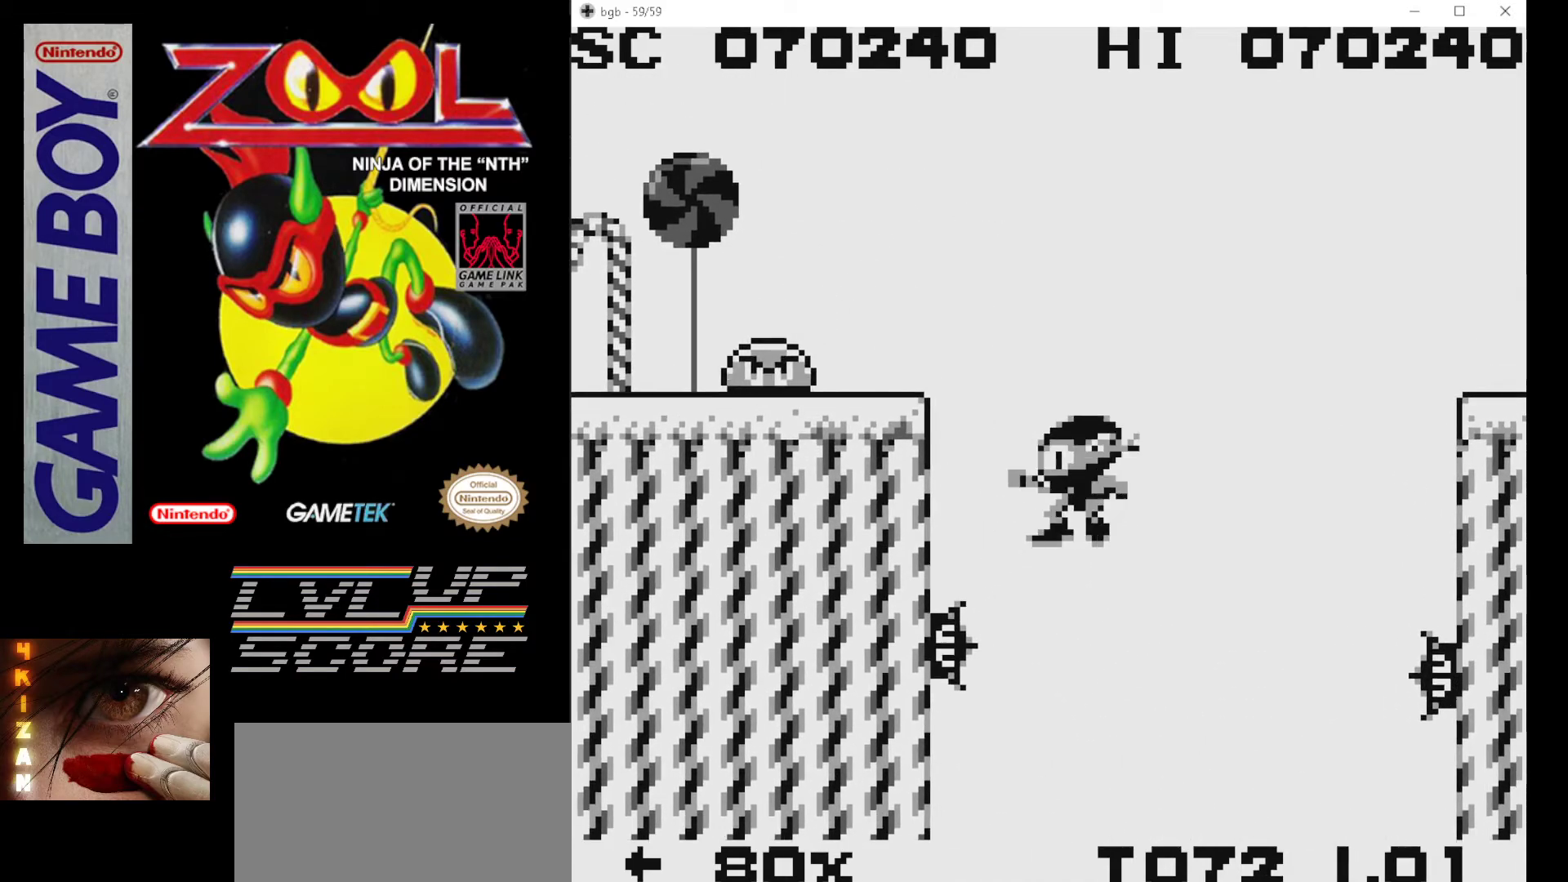
{"buttons": ["A", "DPAD_LEFT"], "events": [[183, "A", "up"], [267, "A", "down"]]}
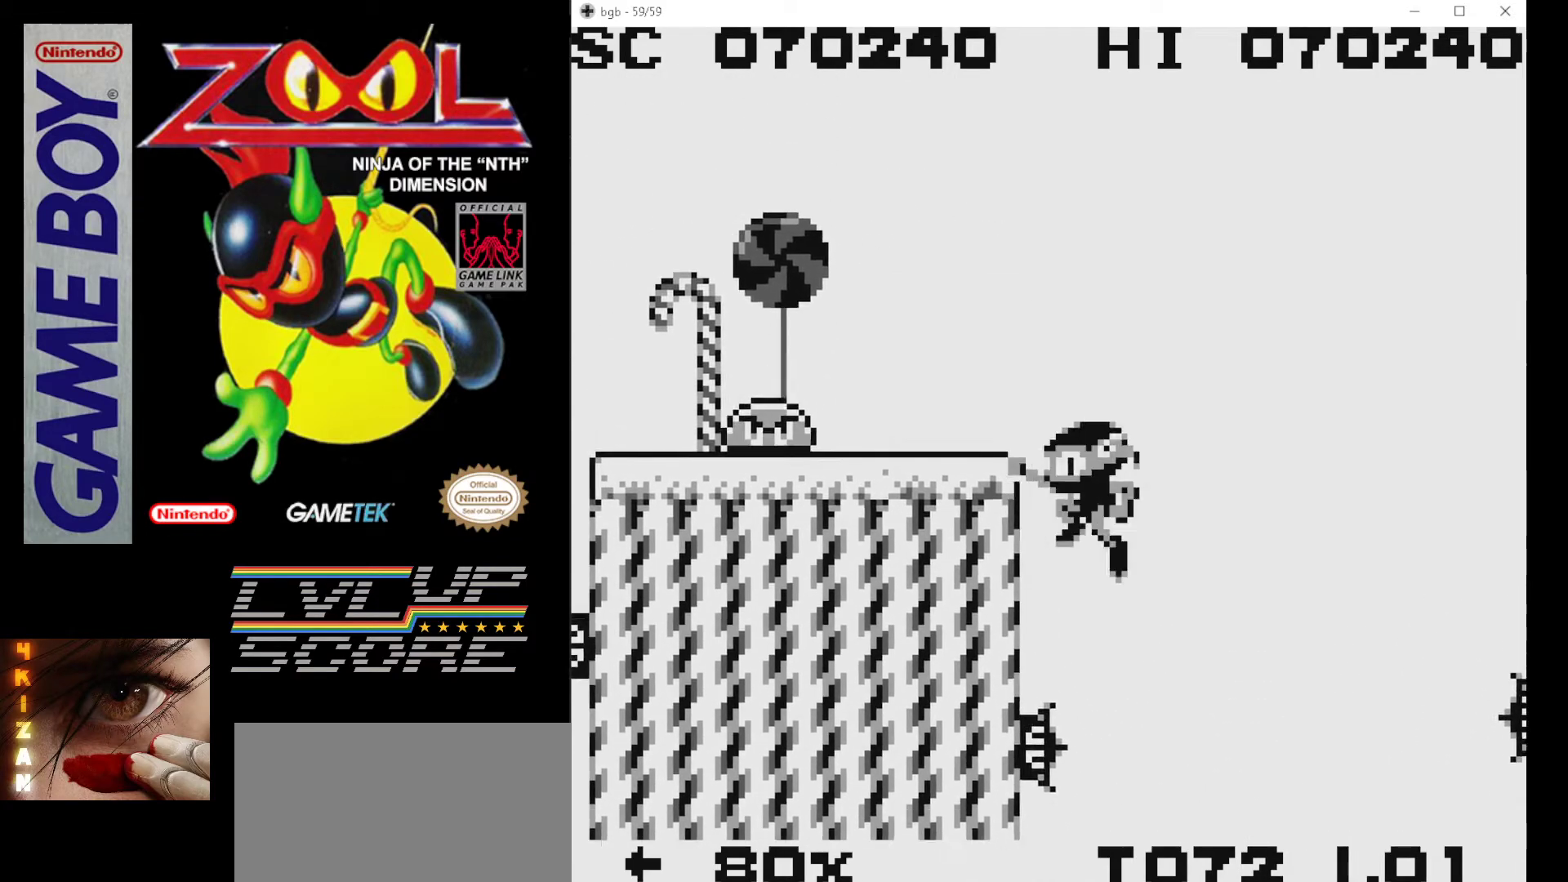
{"buttons": ["B"], "events": [[317, "A", "up"], [450, "B", "down"], [450, "DPAD_LEFT", "up"]]}
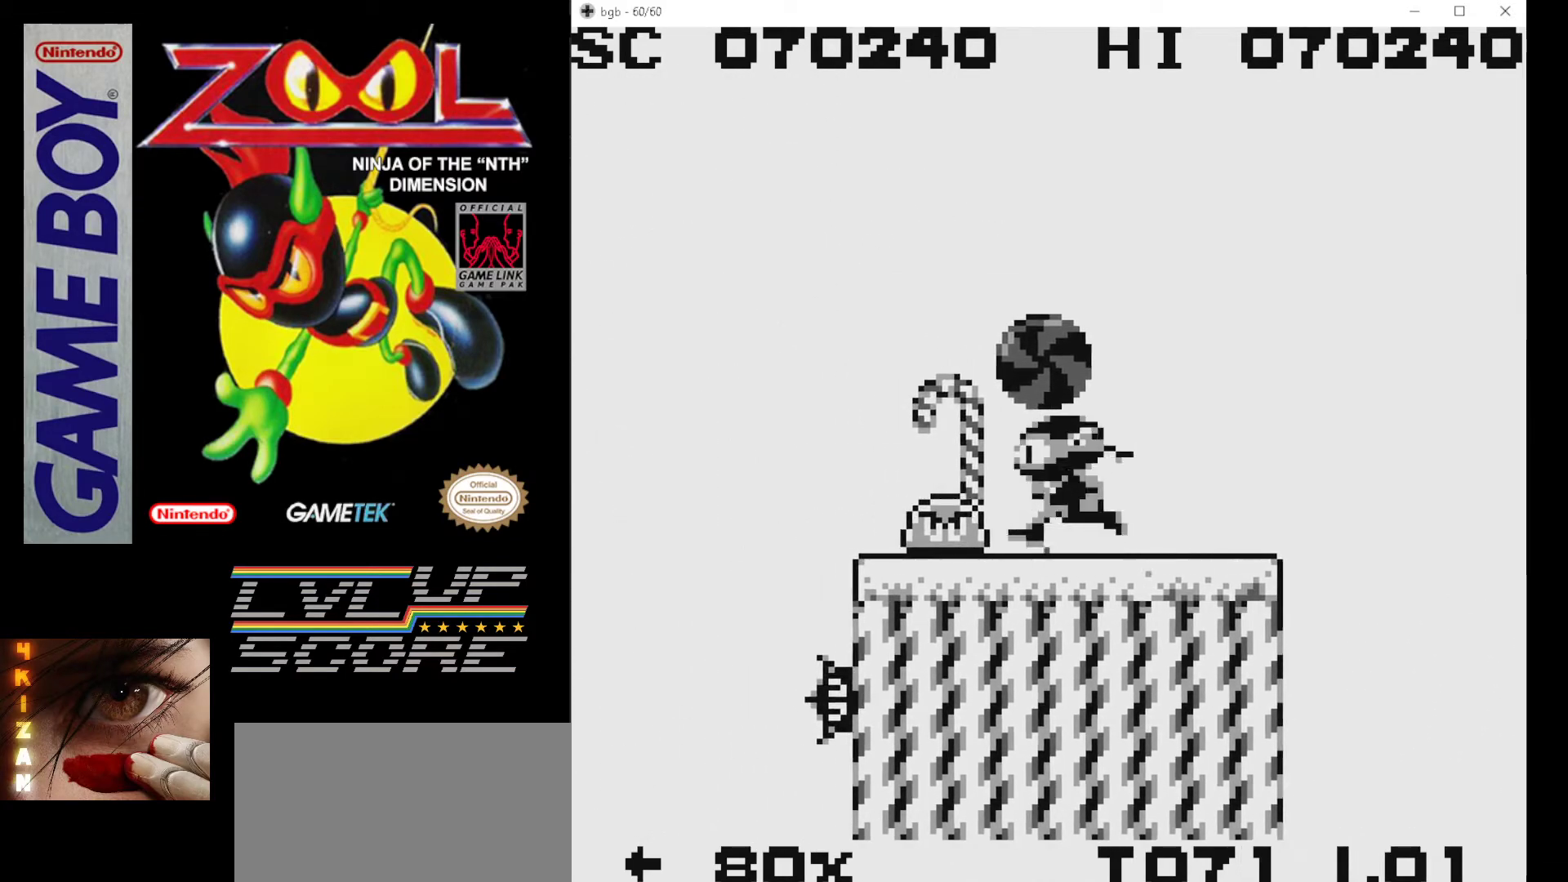
{"buttons": ["B", "DPAD_DOWN"], "events": [[50, "B", "up"], [83, "DPAD_DOWN", "down"], [100, "B", "down"], [217, "B", "up"], [267, "B", "down"], [383, "B", "up"], [450, "B", "down"]]}
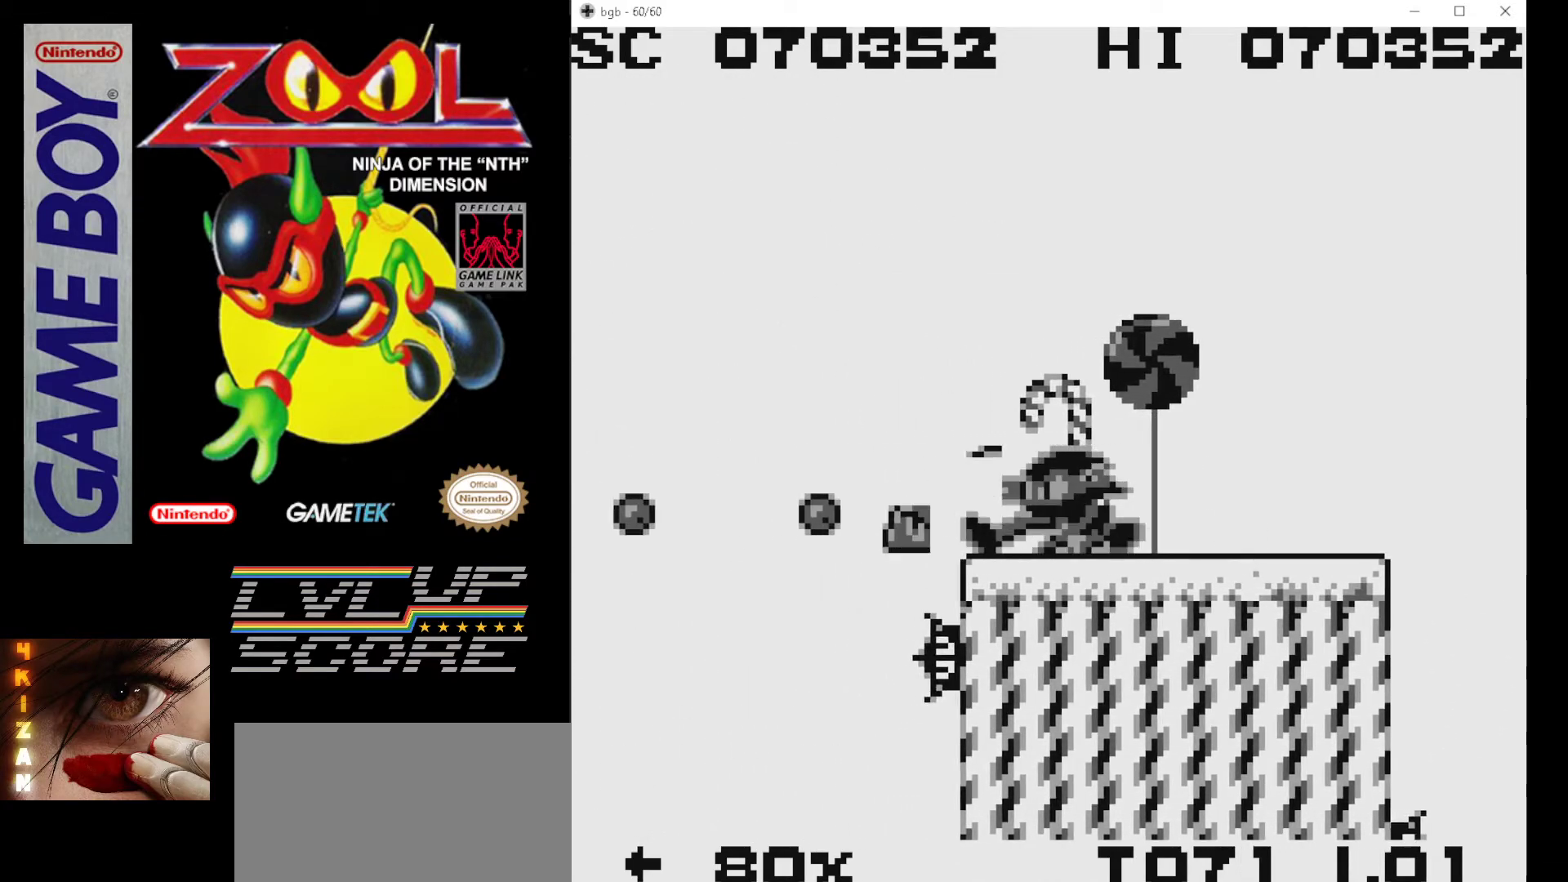
{"buttons": [], "events": [[50, "DPAD_DOWN", "up"], [67, "B", "up"]]}
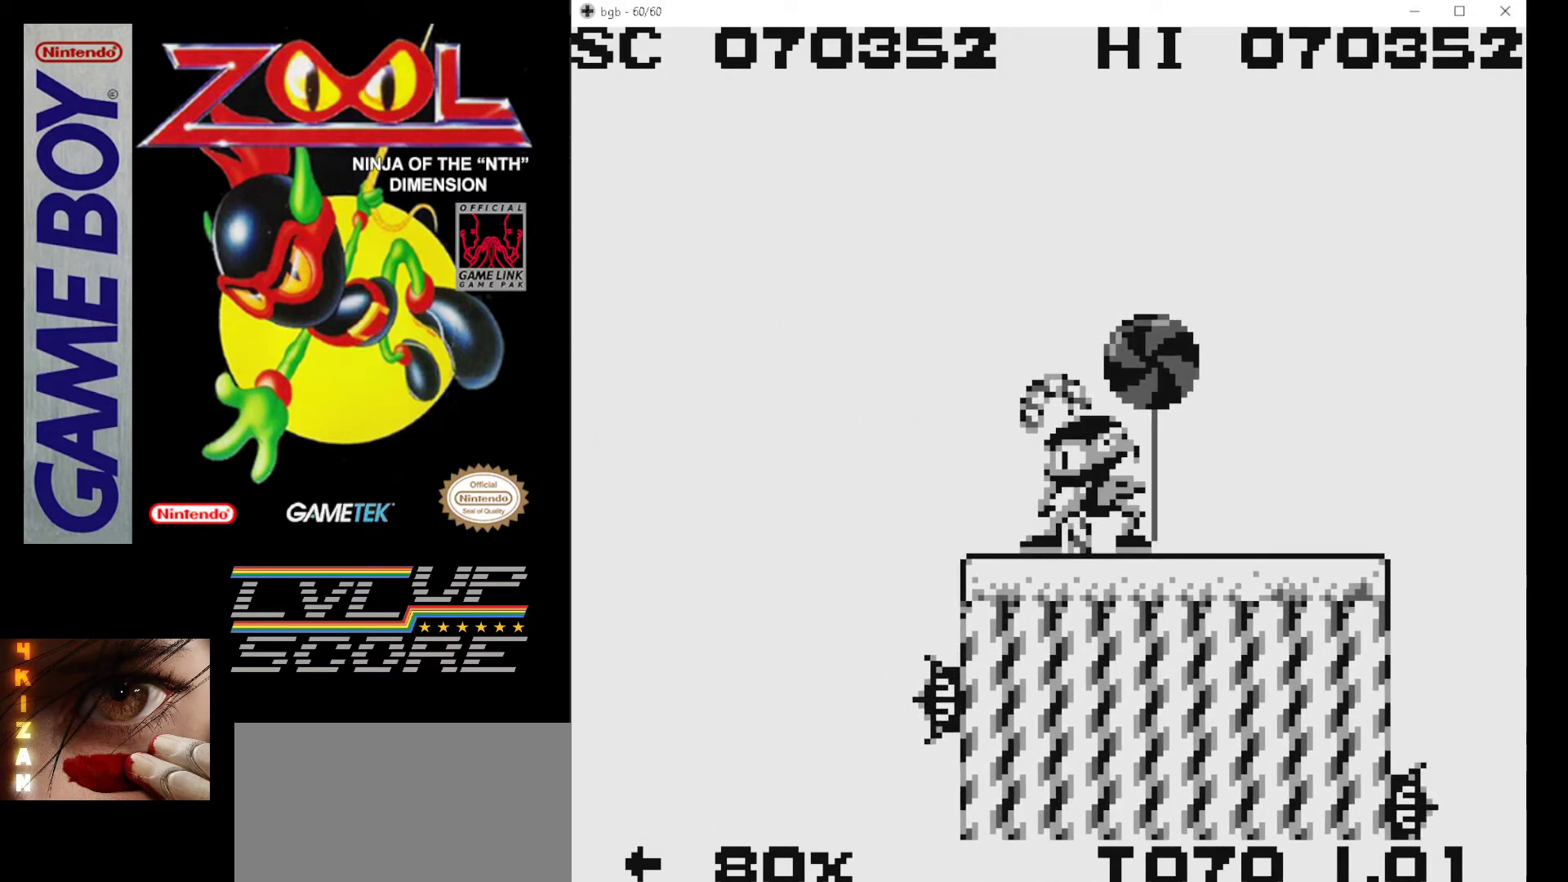
{"buttons": ["A", "DPAD_LEFT"], "events": [[133, "DPAD_LEFT", "down"], [333, "A", "down"]]}
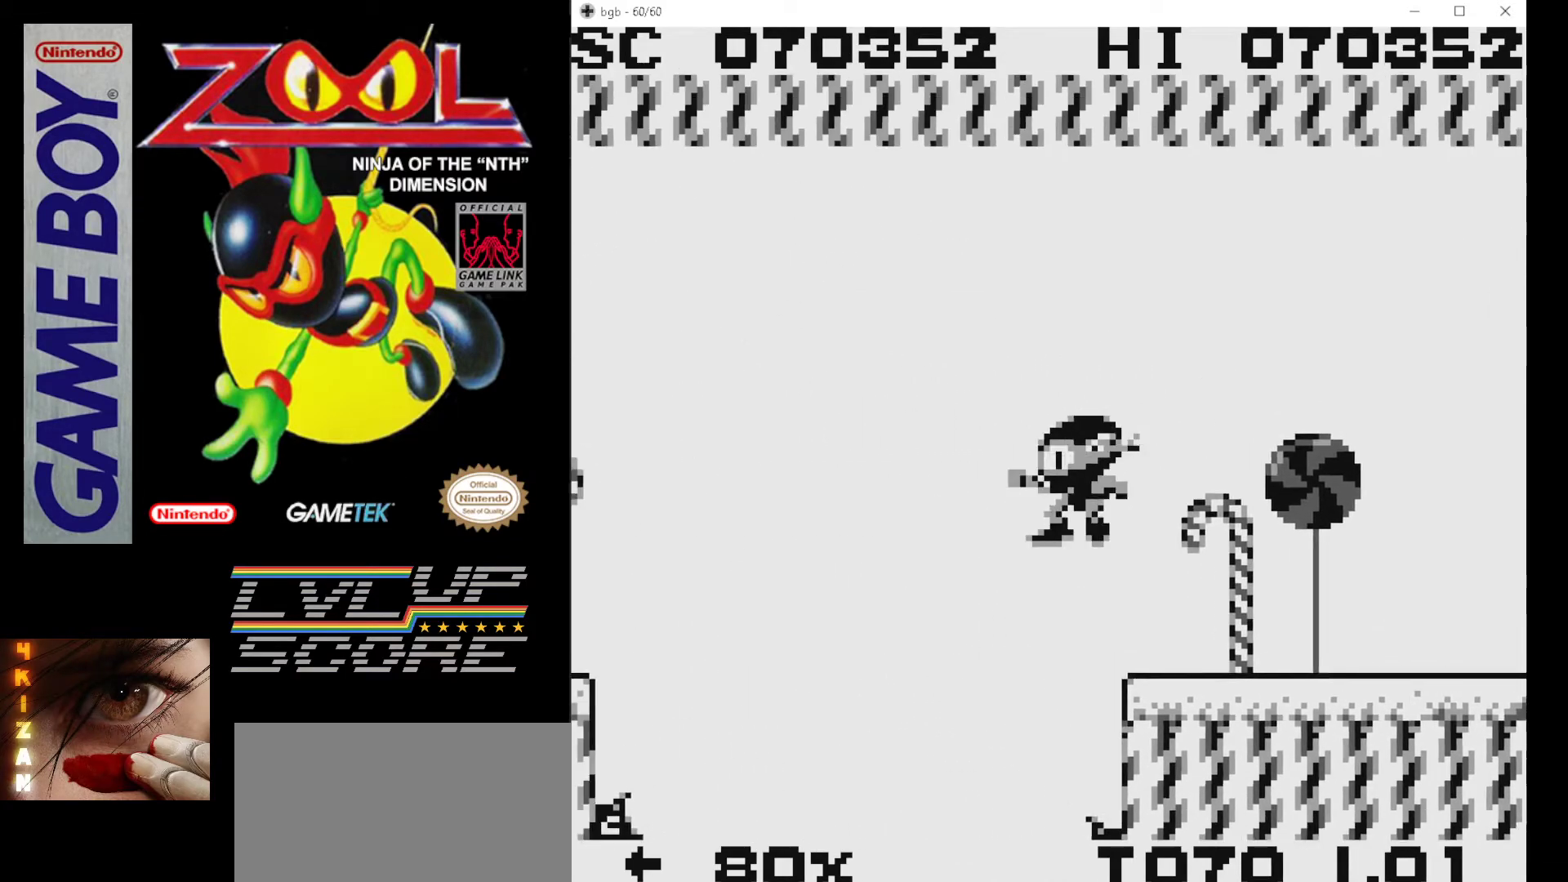
{"buttons": ["A", "DPAD_LEFT"], "events": []}
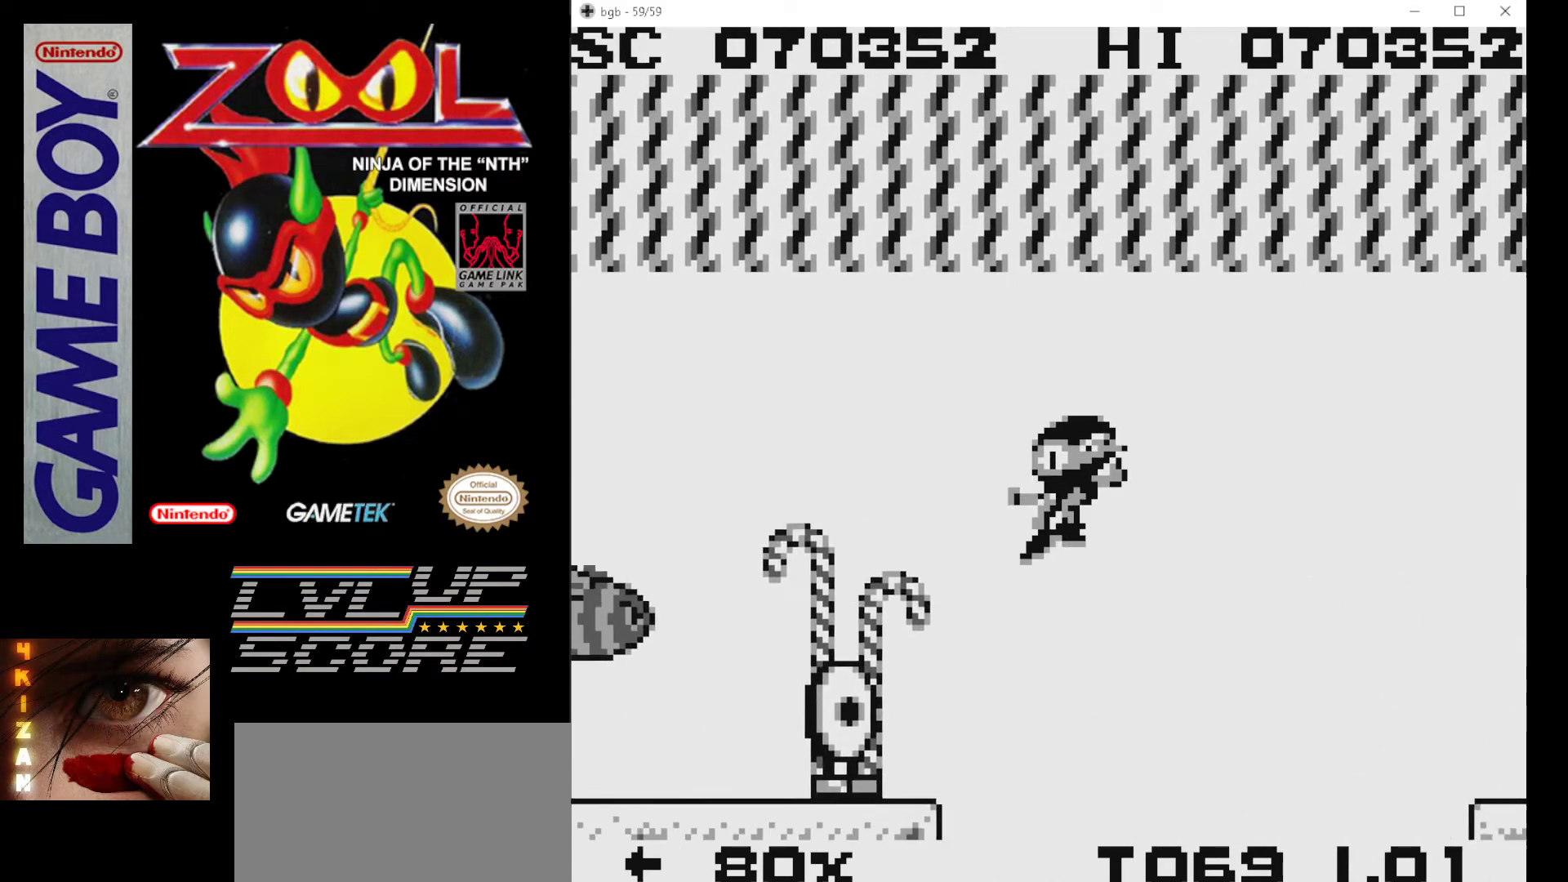
{"buttons": ["DPAD_LEFT"], "events": [[233, "A", "up"], [300, "DPAD_LEFT", "up"], [317, "B", "down"], [417, "DPAD_LEFT", "down"], [450, "B", "up"]]}
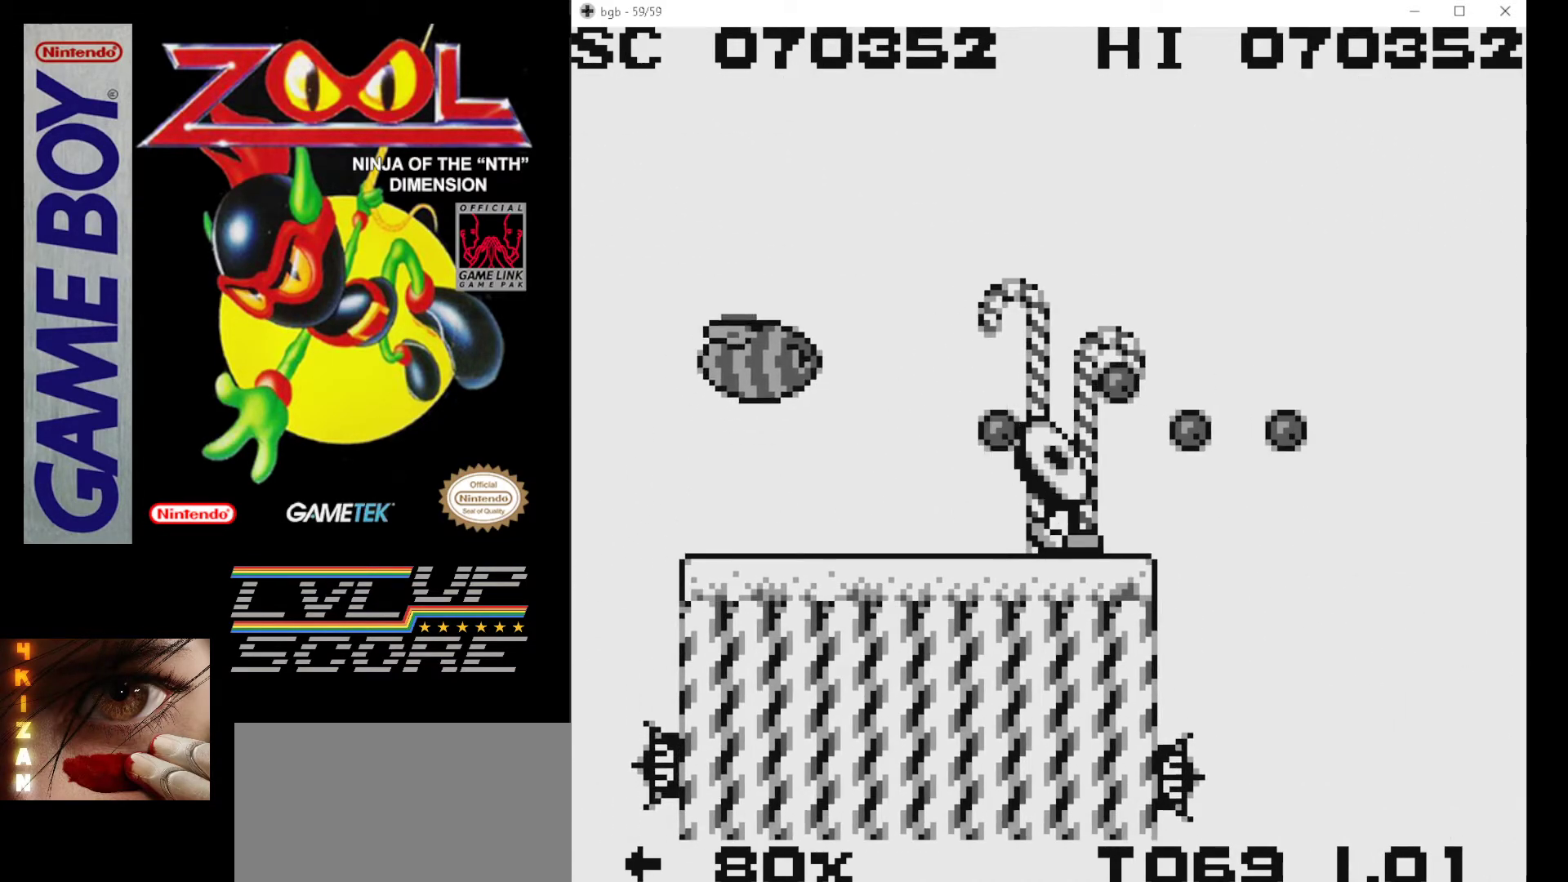
{"buttons": [], "events": [[33, "B", "down"], [33, "DPAD_LEFT", "up"], [100, "B", "up"]]}
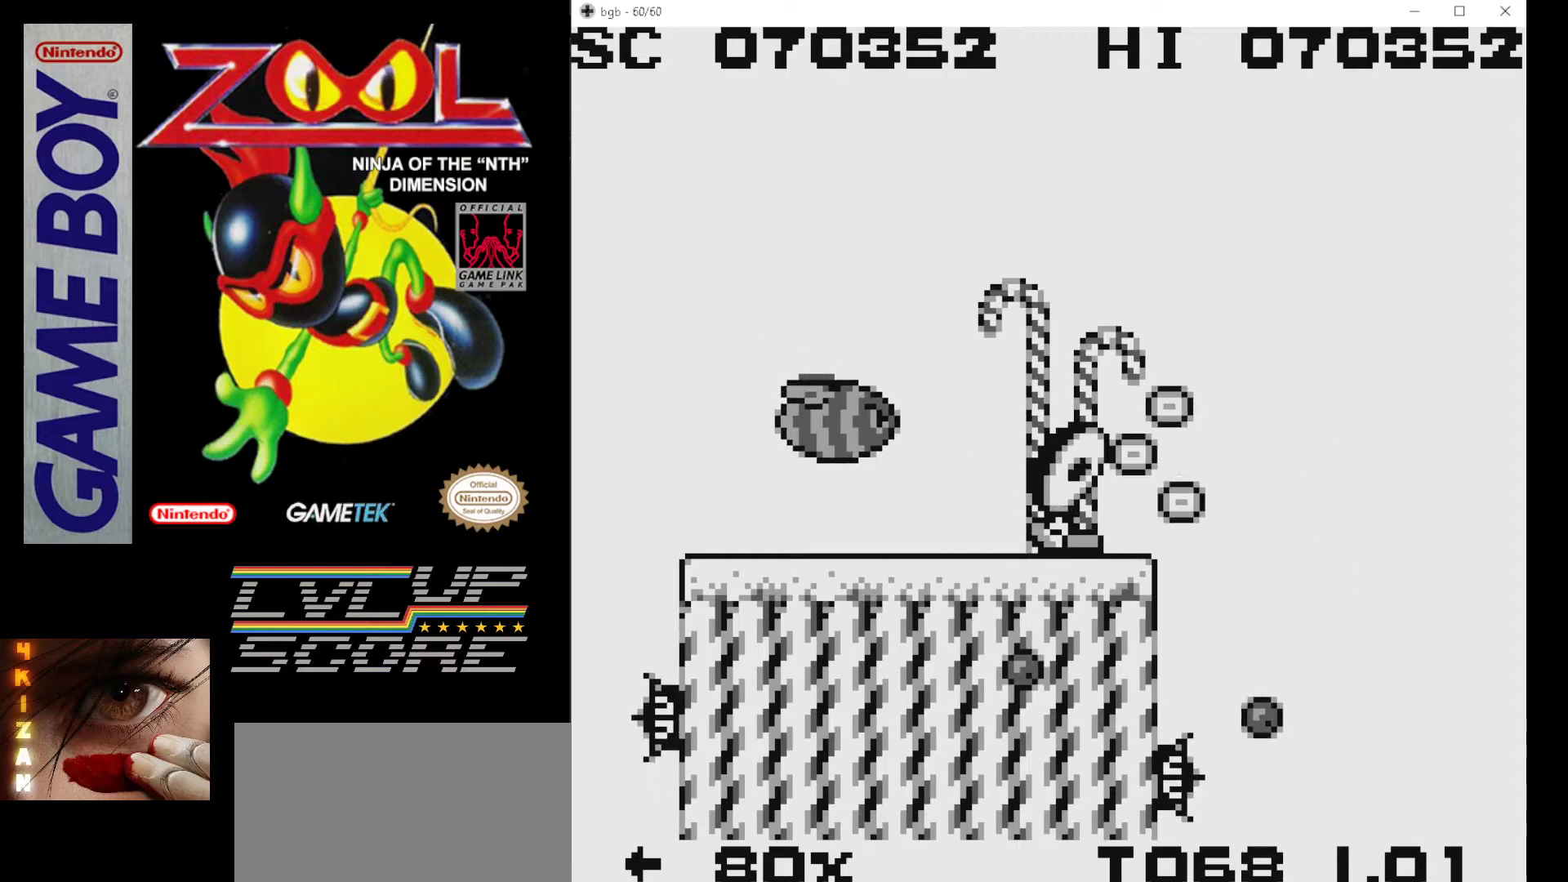
{"buttons": [], "events": []}
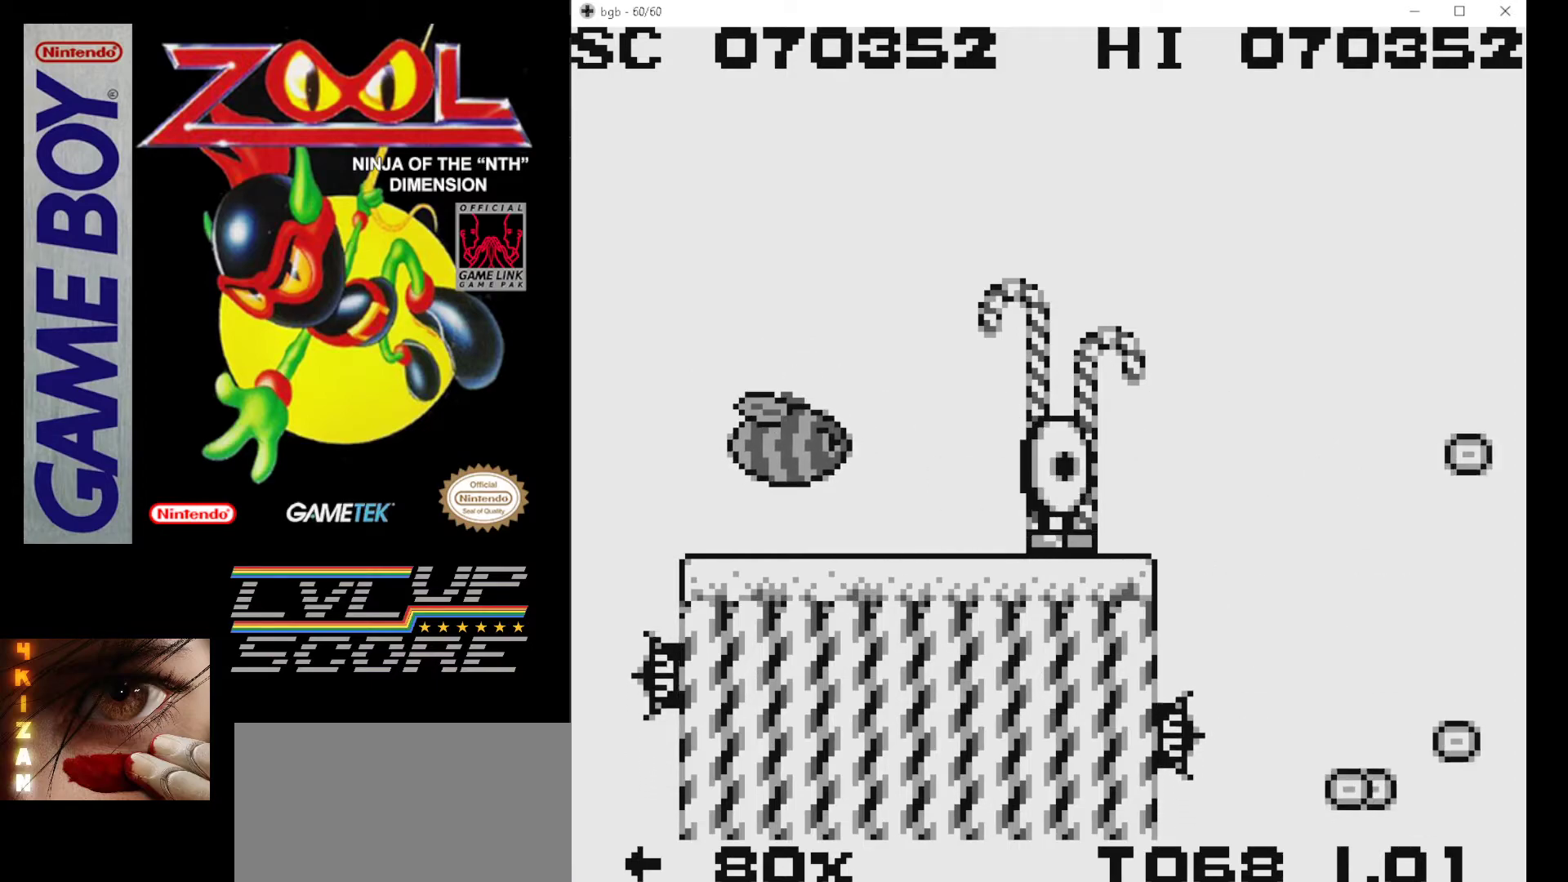
{"buttons": [], "events": []}
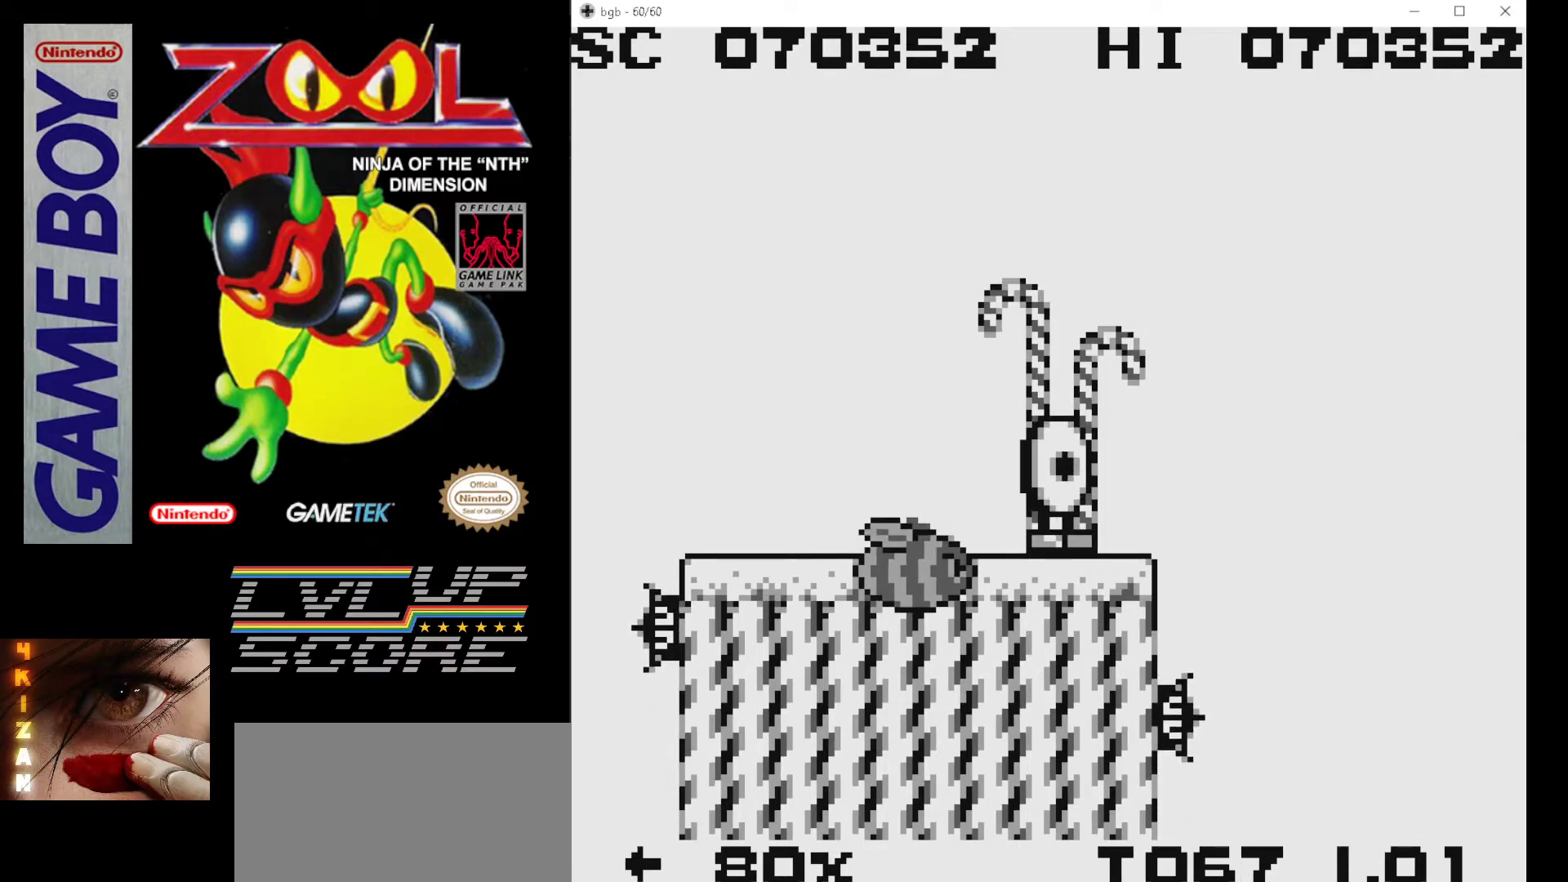
{"buttons": [], "events": []}
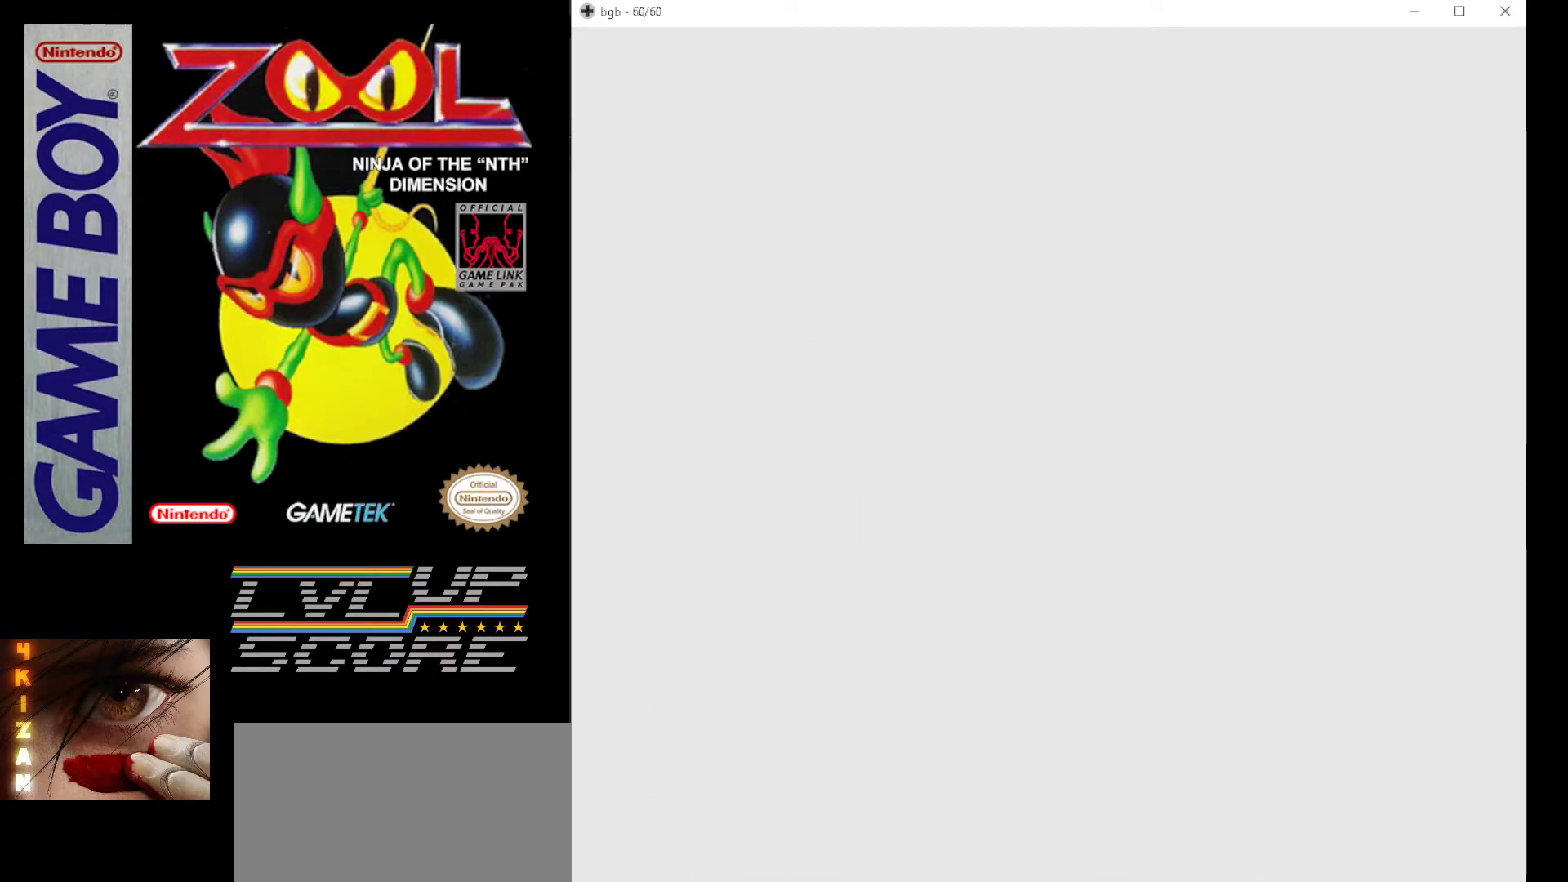
{"buttons": [], "events": []}
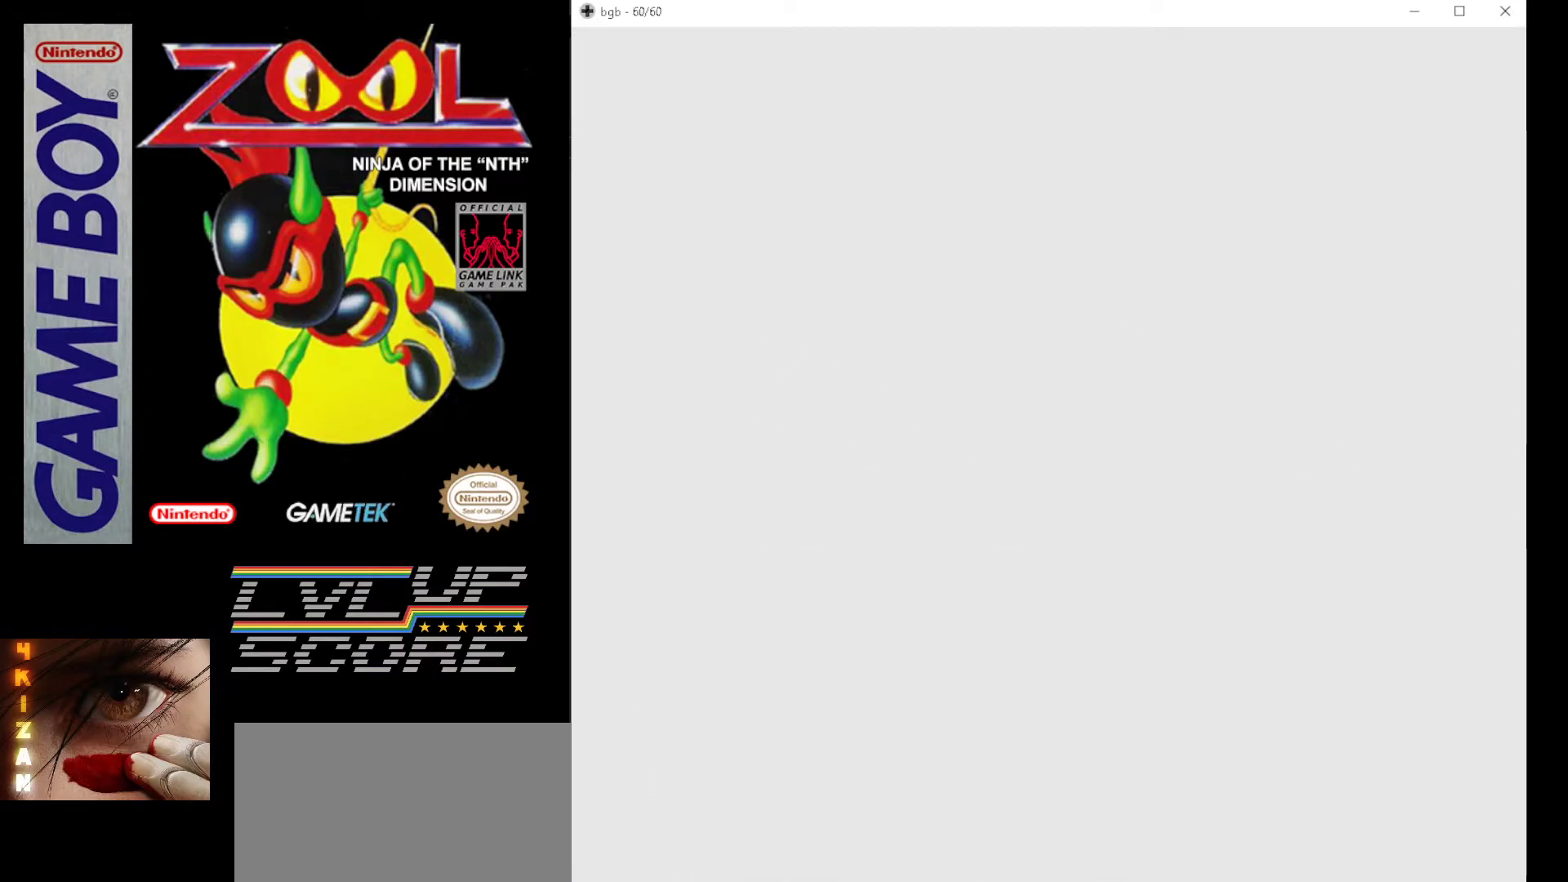
{"buttons": [], "events": []}
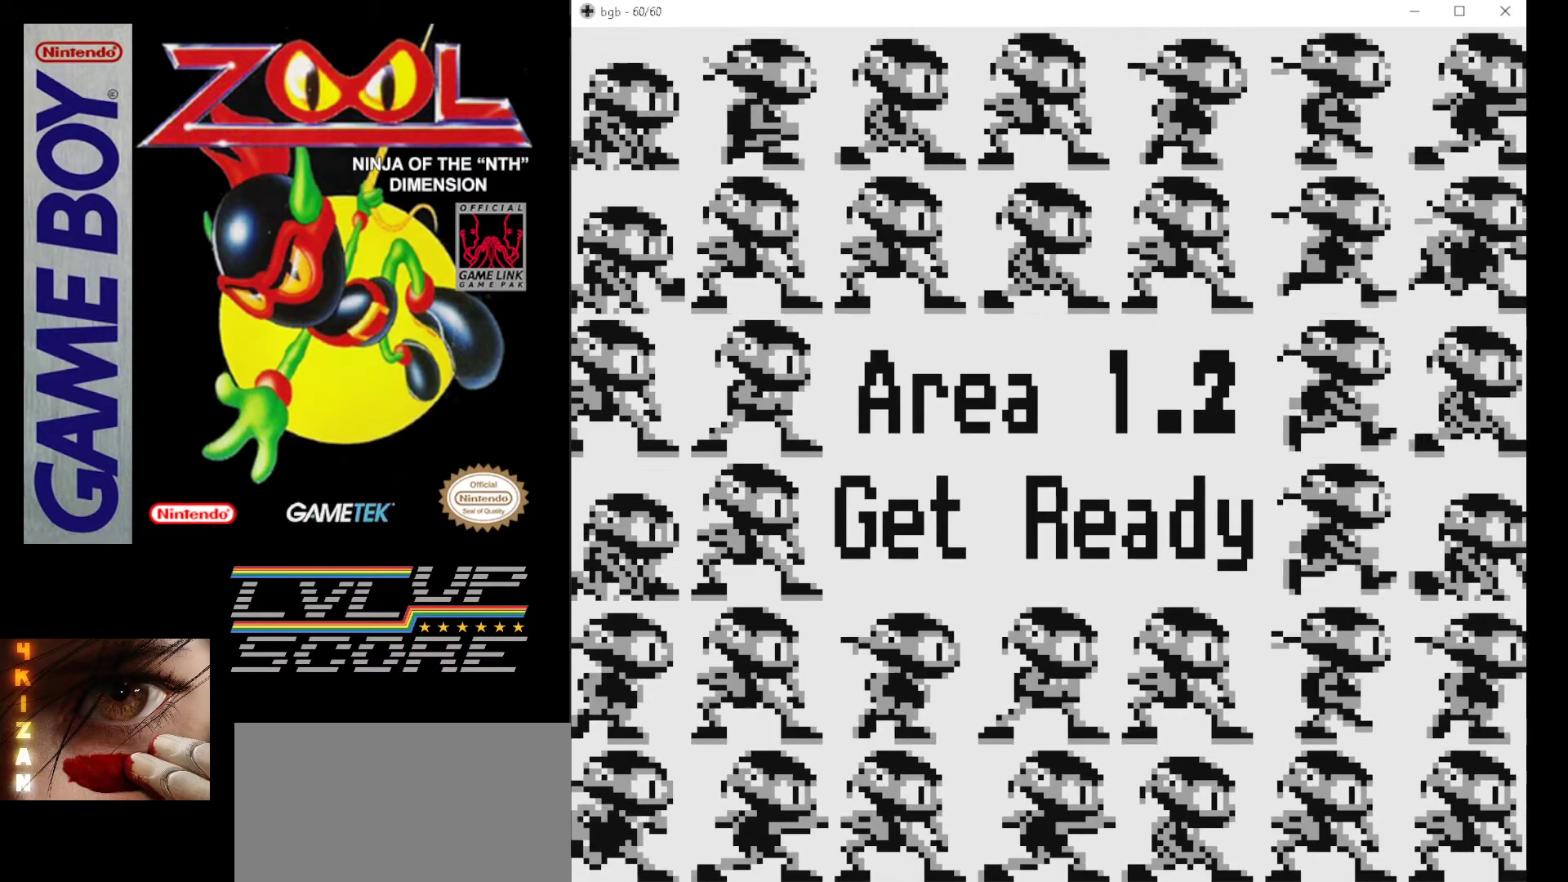
{"buttons": [], "events": [[83, "B", "down"], [183, "B", "up"]]}
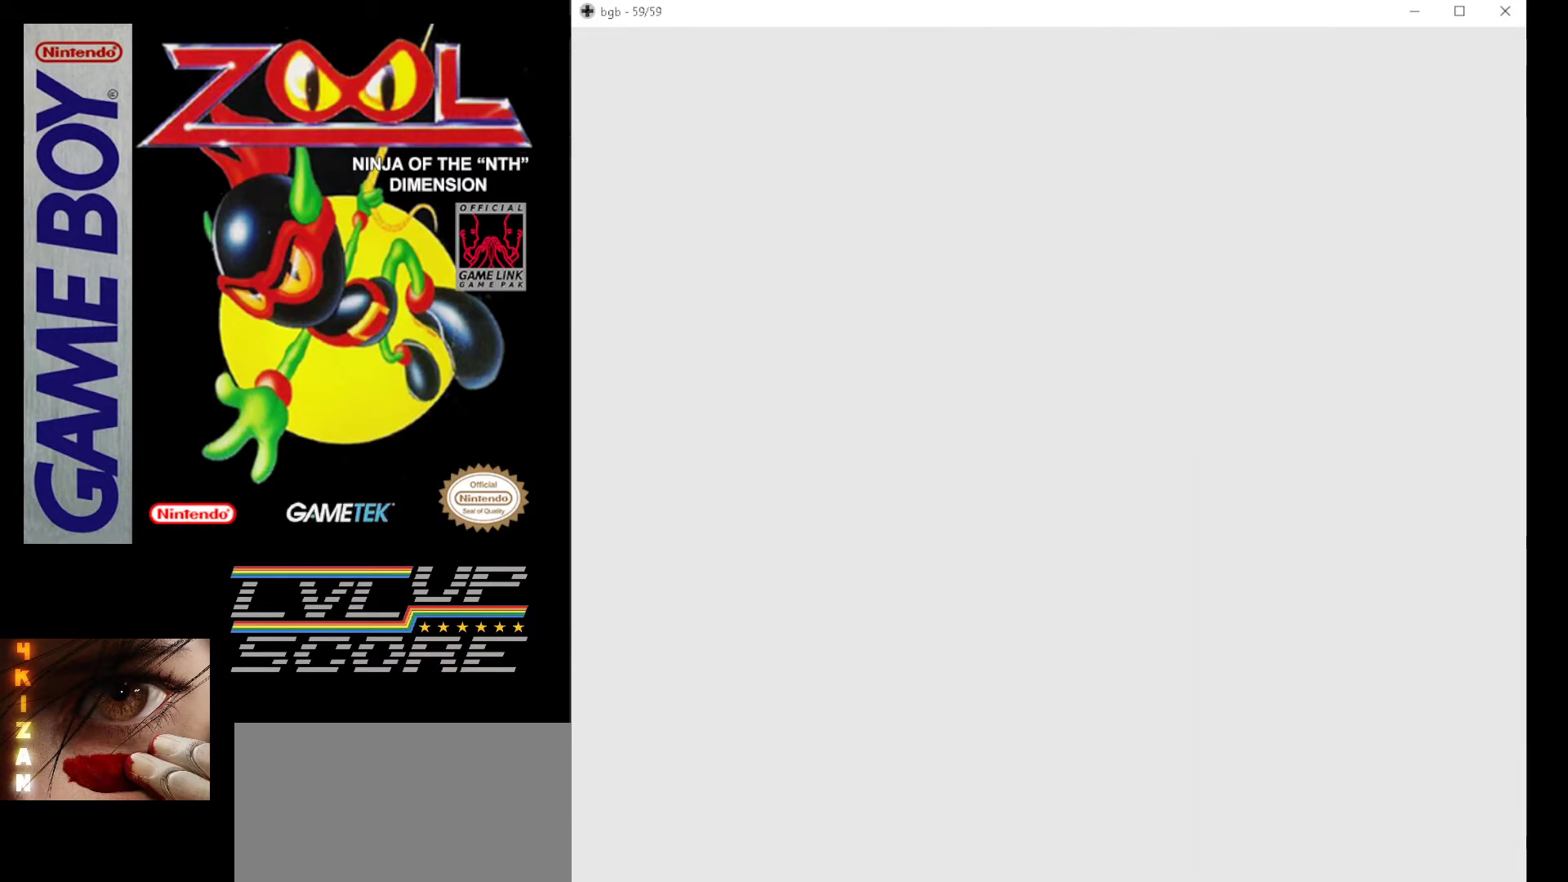
{"buttons": ["B", "DPAD_RIGHT"], "events": [[417, "DPAD_RIGHT", "down"], [500, "B", "down"]]}
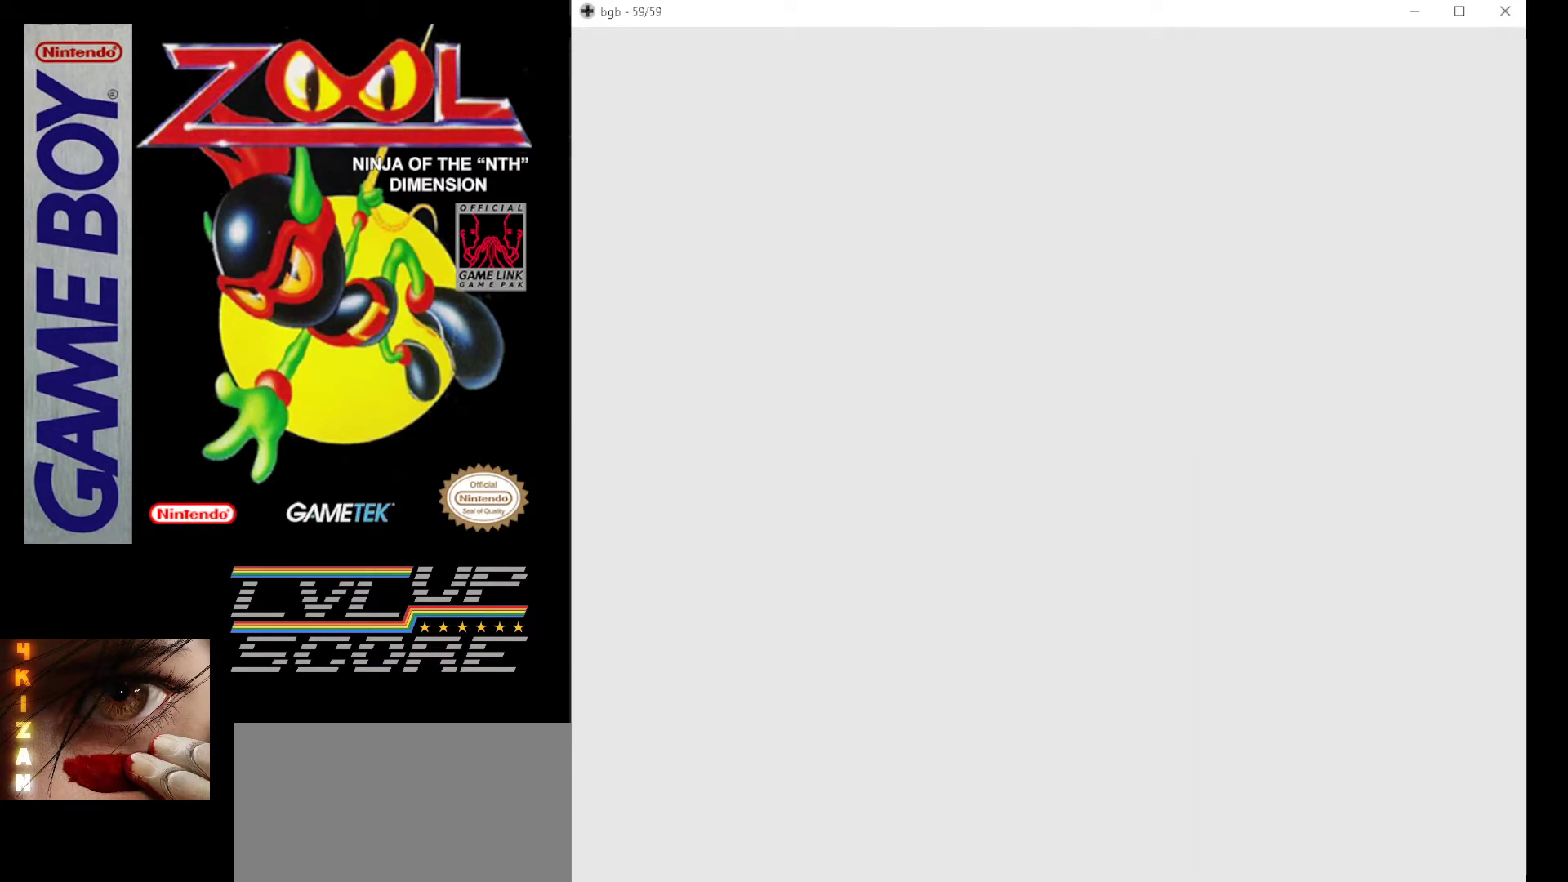
{"buttons": ["B", "DPAD_RIGHT"], "events": [[83, "B", "up"], [150, "B", "down"], [233, "B", "up"], [300, "B", "down"], [383, "B", "up"], [450, "B", "down"]]}
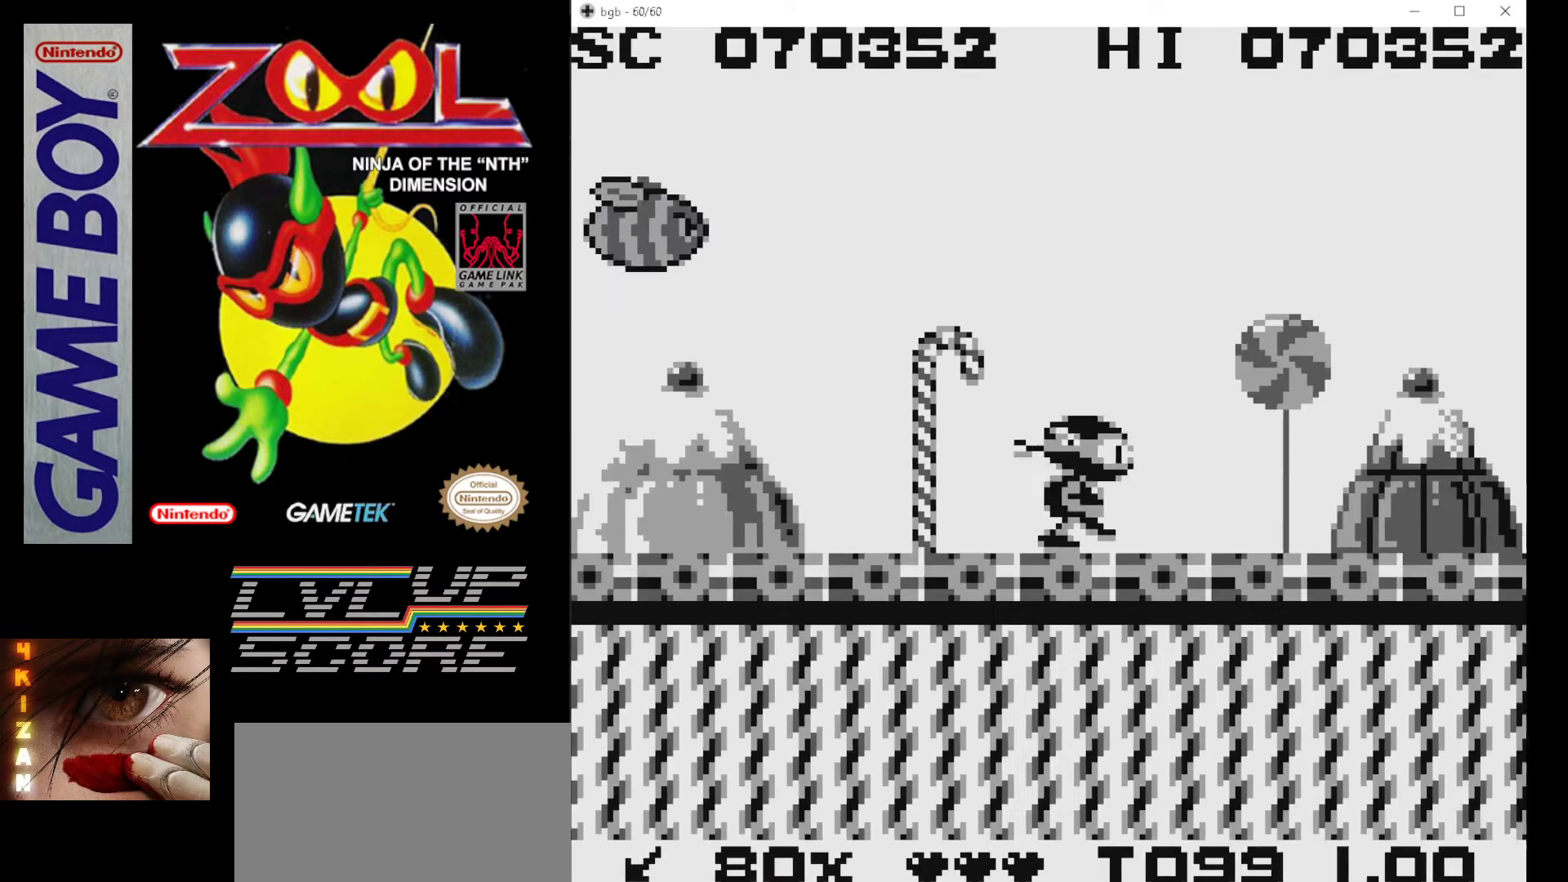
{"buttons": ["B"], "events": [[50, "B", "up"], [117, "B", "down"], [183, "B", "up"], [333, "B", "down"], [367, "DPAD_RIGHT", "up"], [400, "B", "up"], [483, "B", "down"]]}
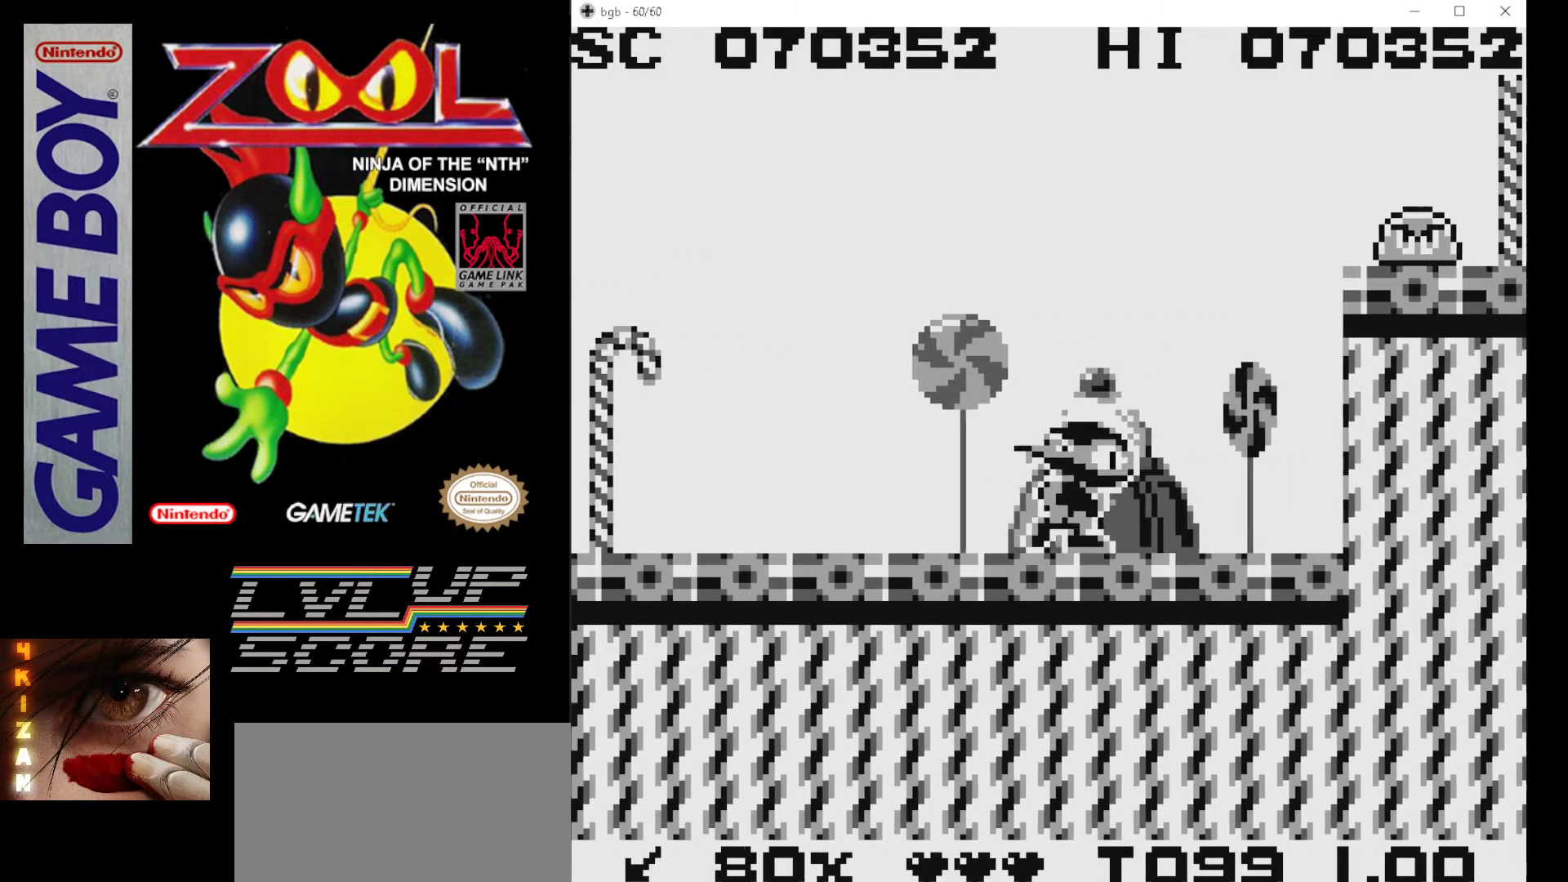
{"buttons": [], "events": [[67, "B", "up"], [300, "A", "down"], [500, "A", "up"]]}
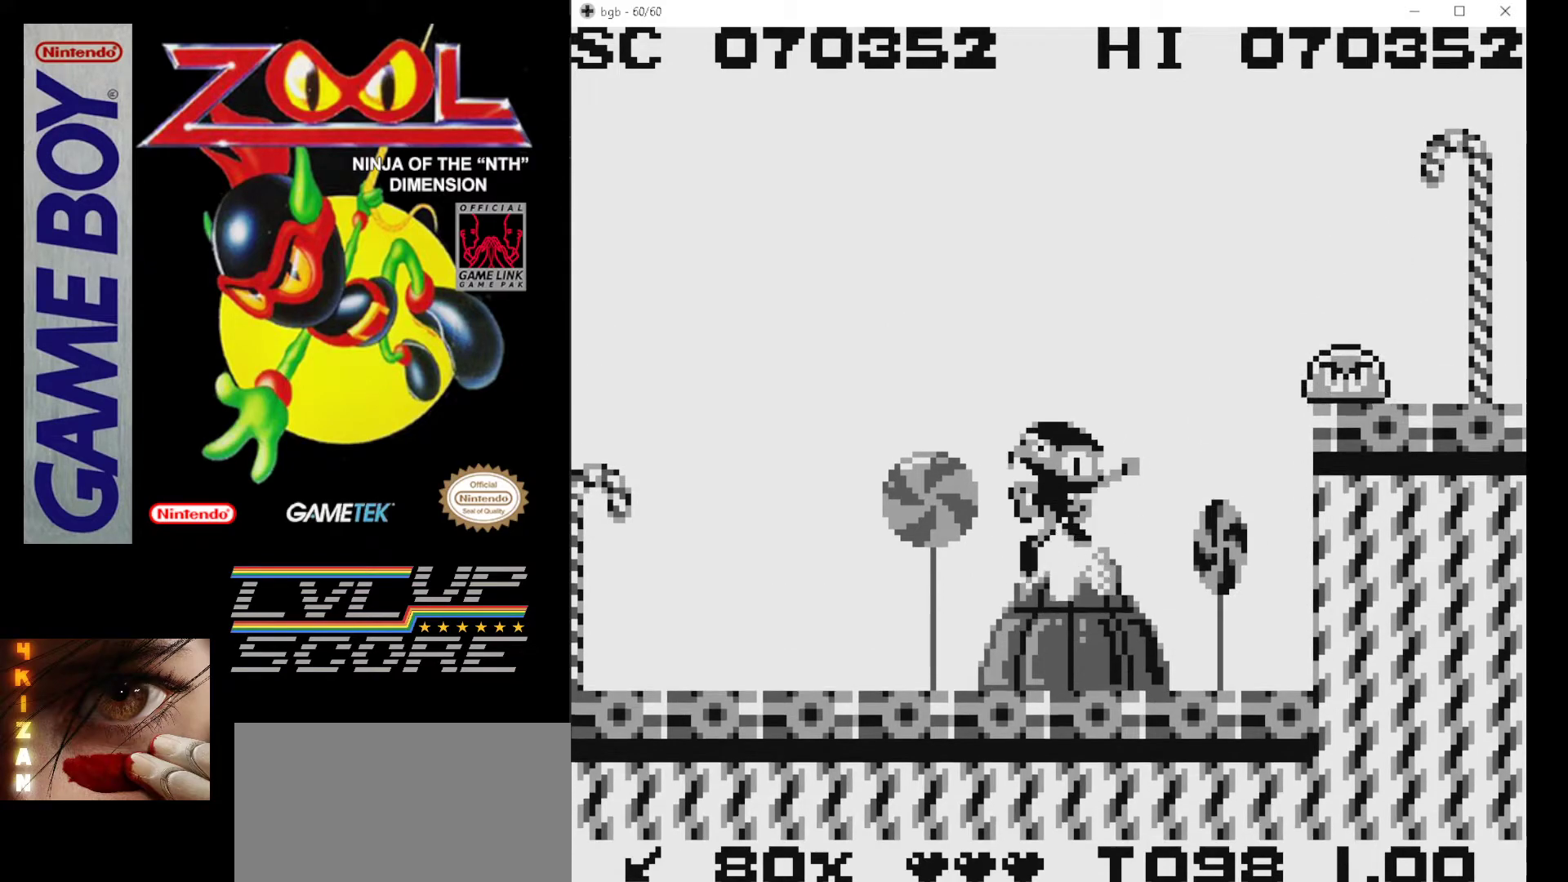
{"buttons": [], "events": [[83, "B", "down"], [183, "B", "up"], [233, "B", "down"], [333, "B", "up"], [400, "B", "down"], [500, "B", "up"]]}